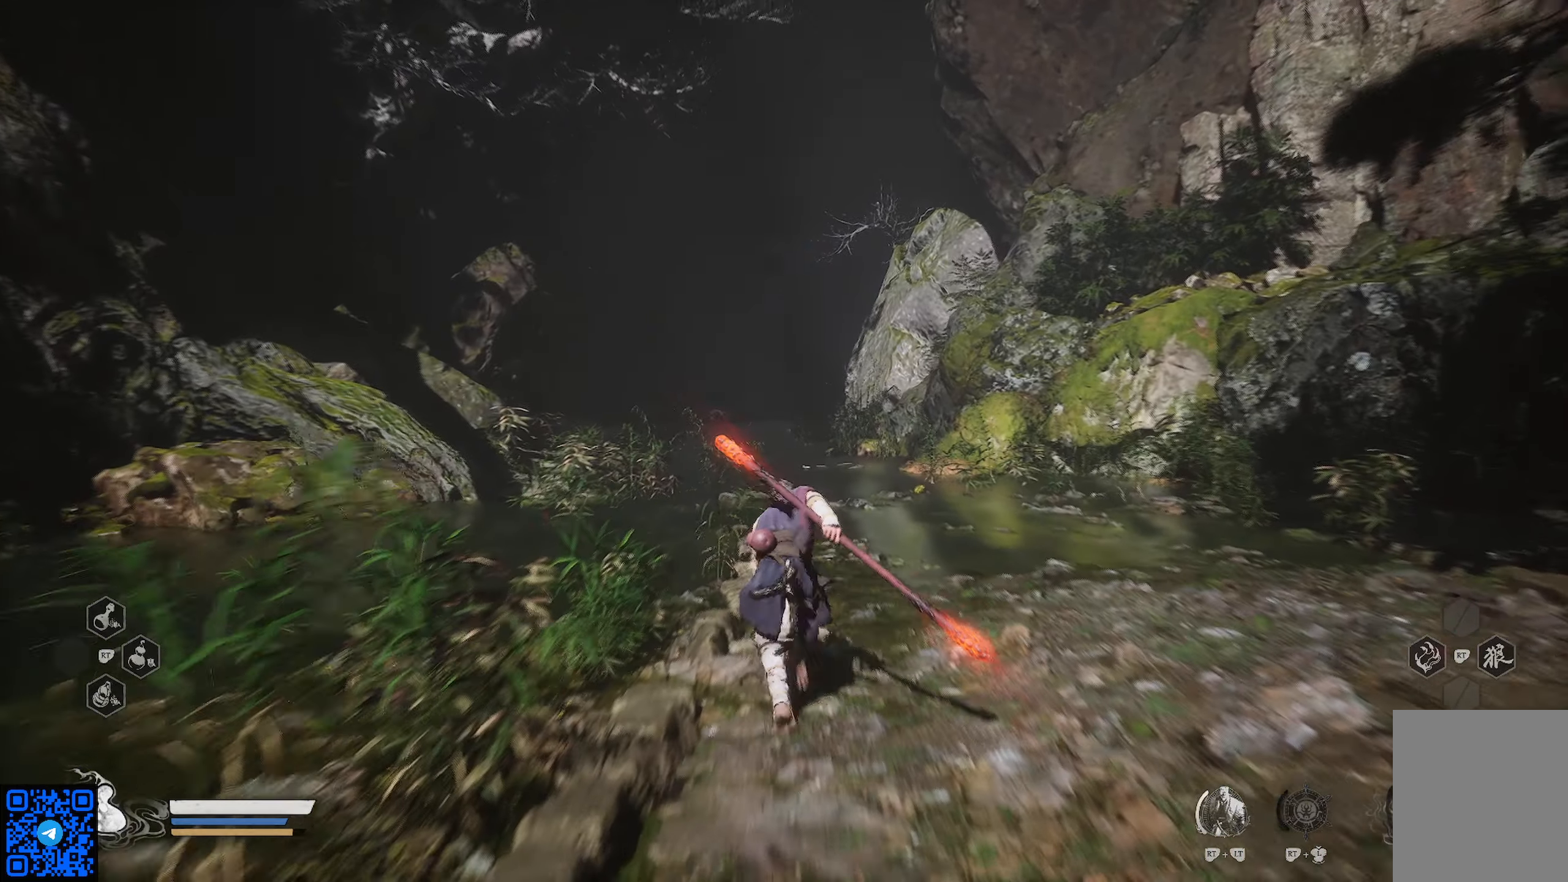
Gameplay with a controller (Xbox layout); each line is a JSON object with the inputs held at the frame after it. "events" lists button and stick changes between this image and that frame as [ms after this image, input, new state], when the widget could be followed in between.
{"buttons": ["R1"], "left_stick": "up", "right_stick": "center", "events": []}
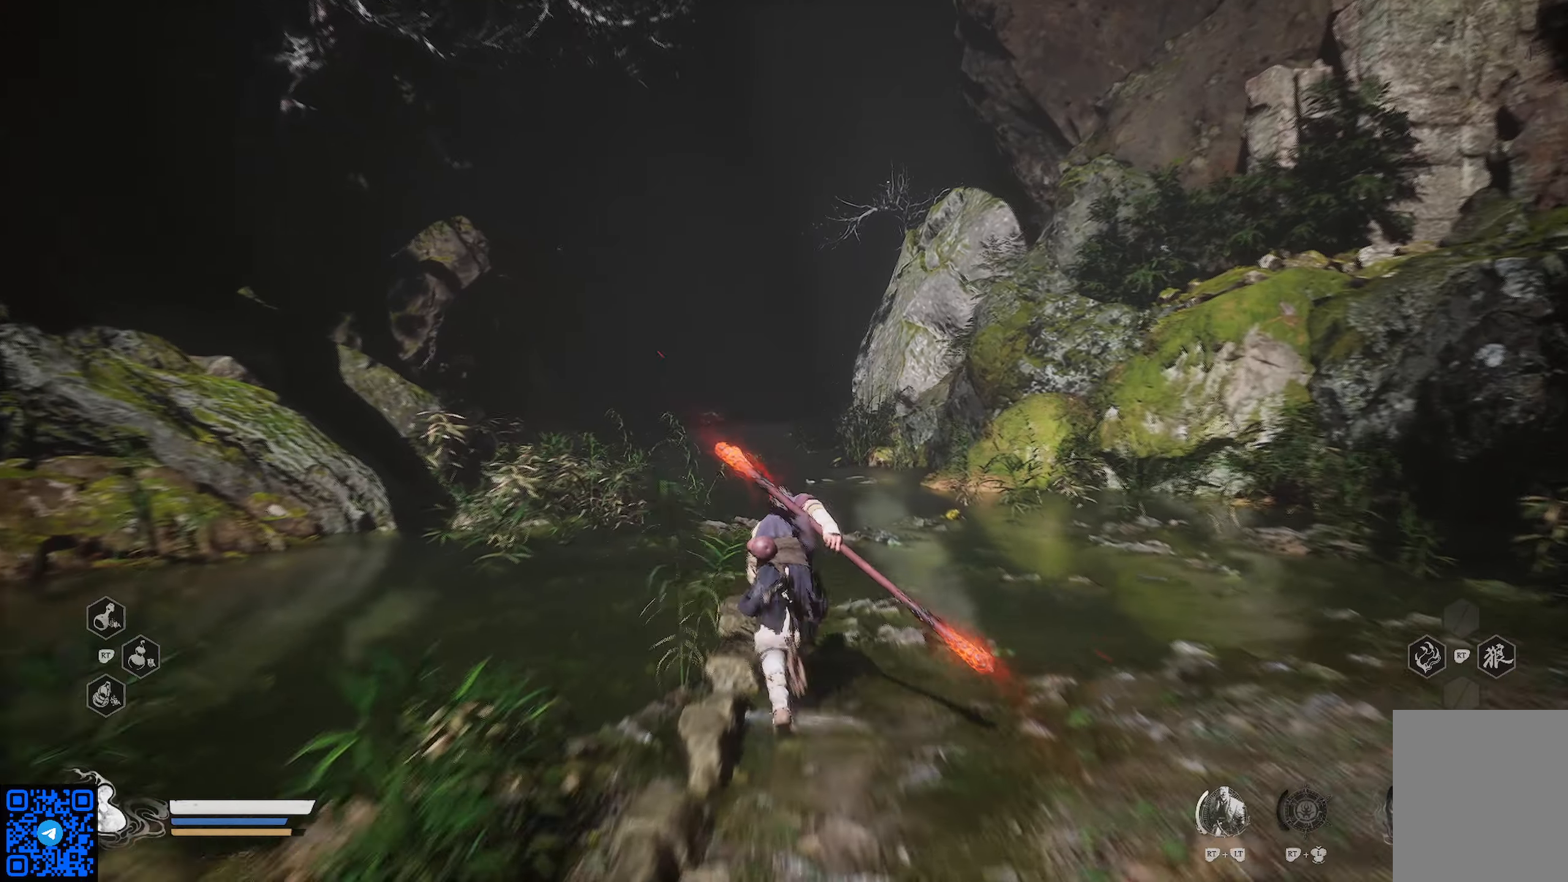
{"buttons": ["R1"], "left_stick": "up", "right_stick": "center", "events": []}
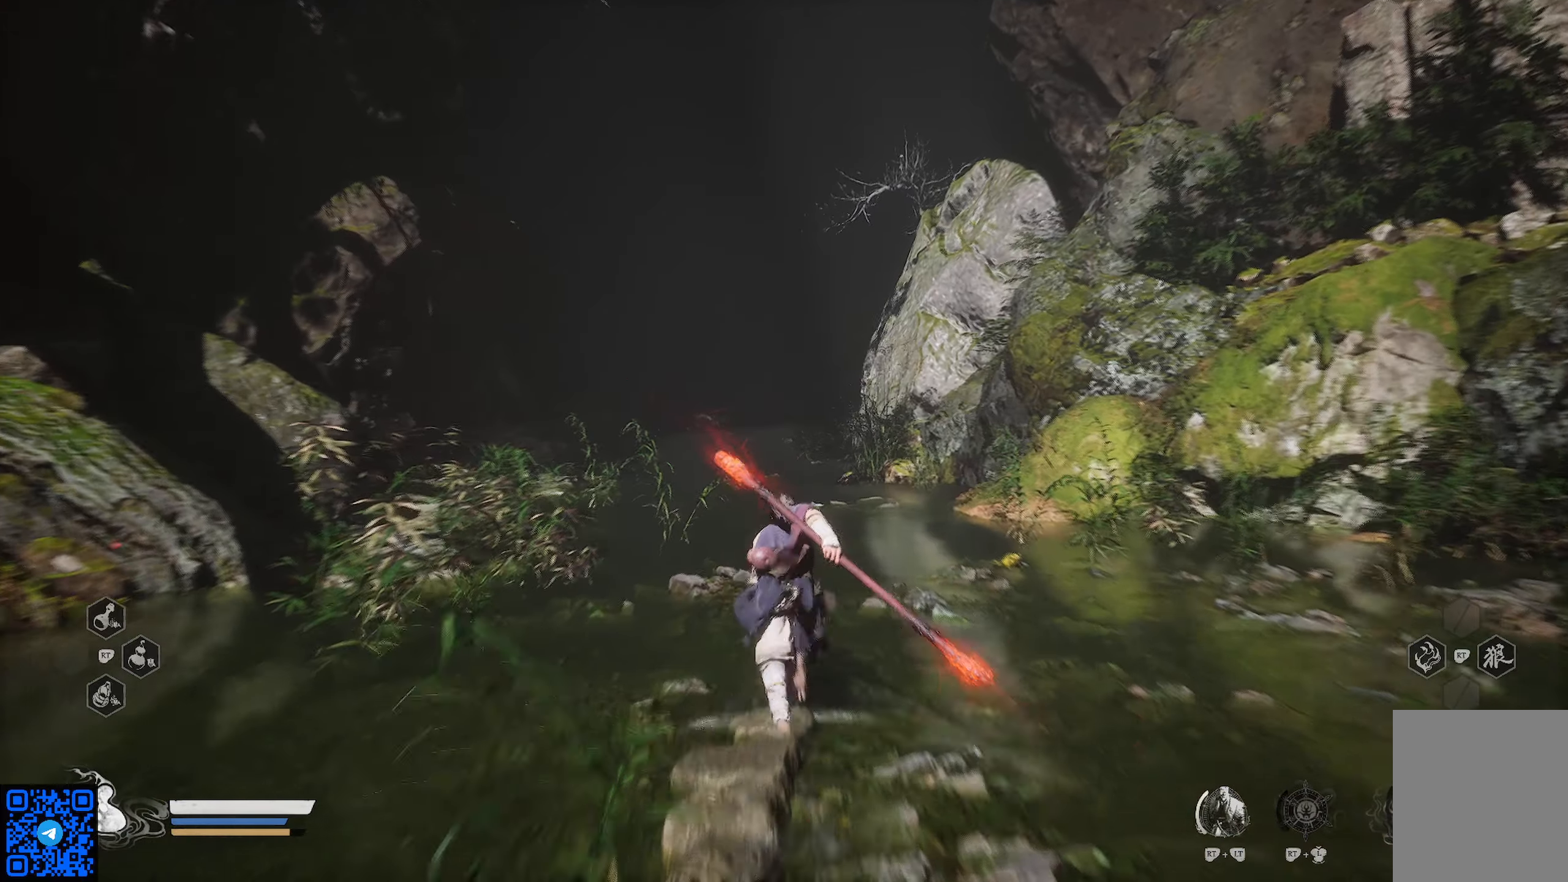
{"buttons": ["R1"], "left_stick": "up", "right_stick": "center", "events": []}
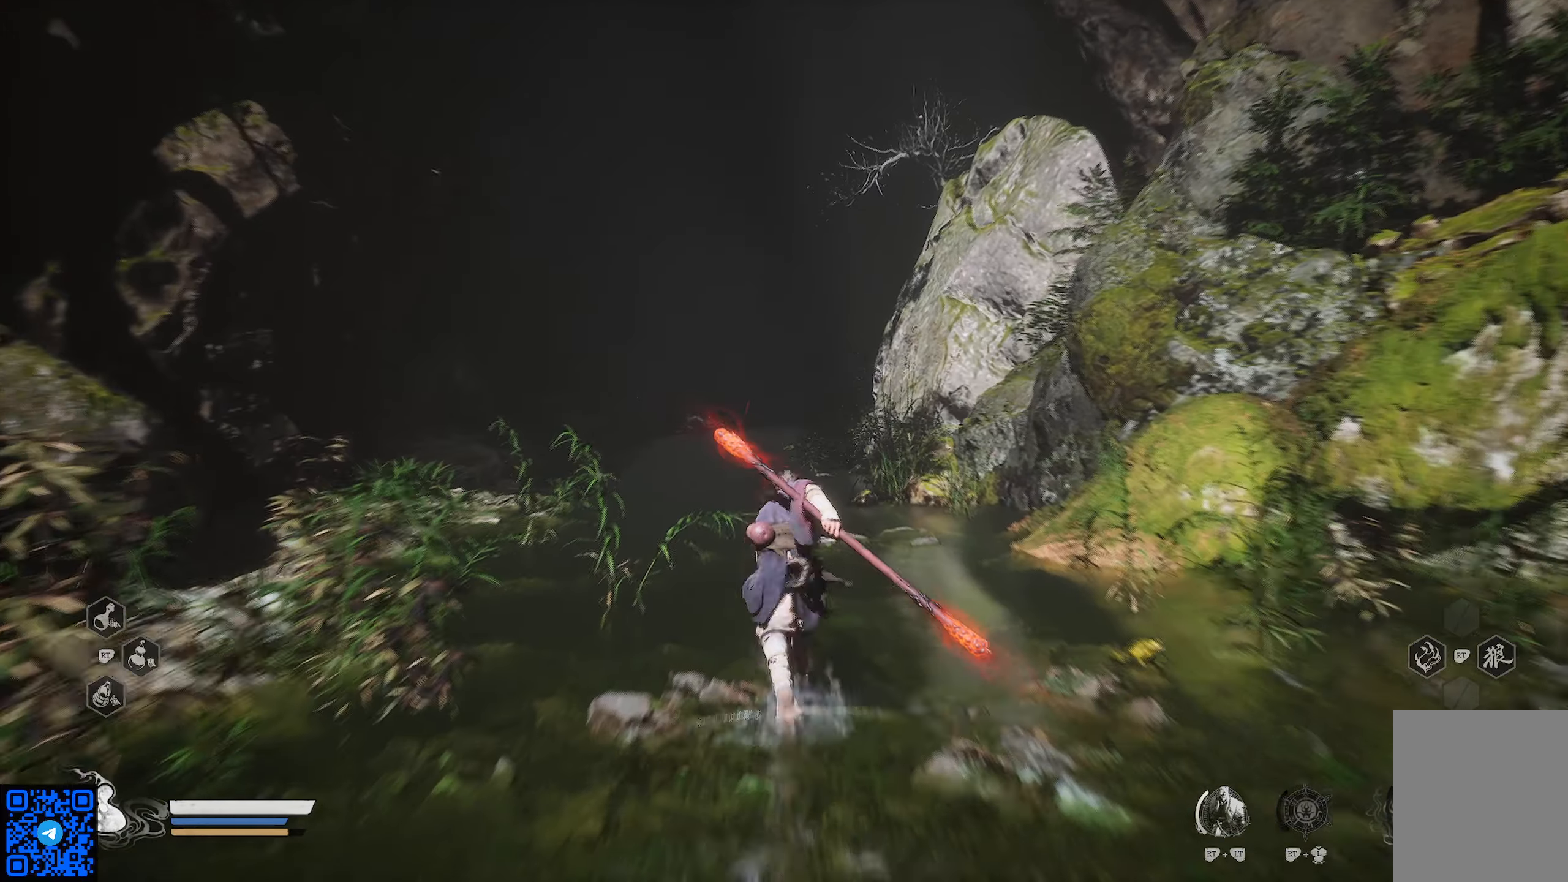
{"buttons": ["R1"], "left_stick": "up", "right_stick": "center", "events": []}
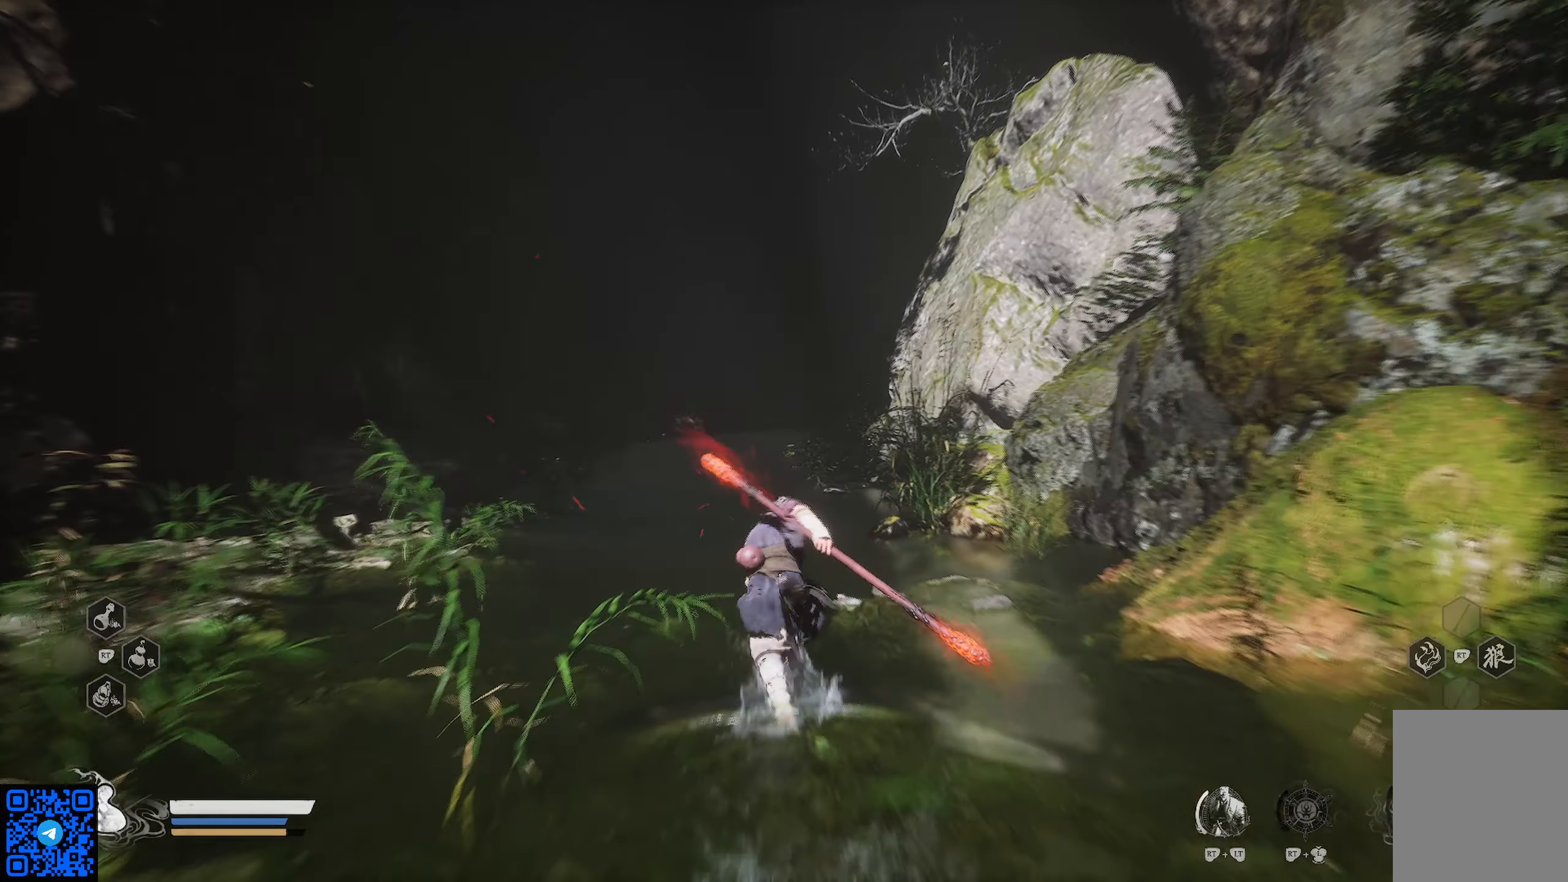
{"buttons": ["R1"], "left_stick": "up", "right_stick": "center", "events": []}
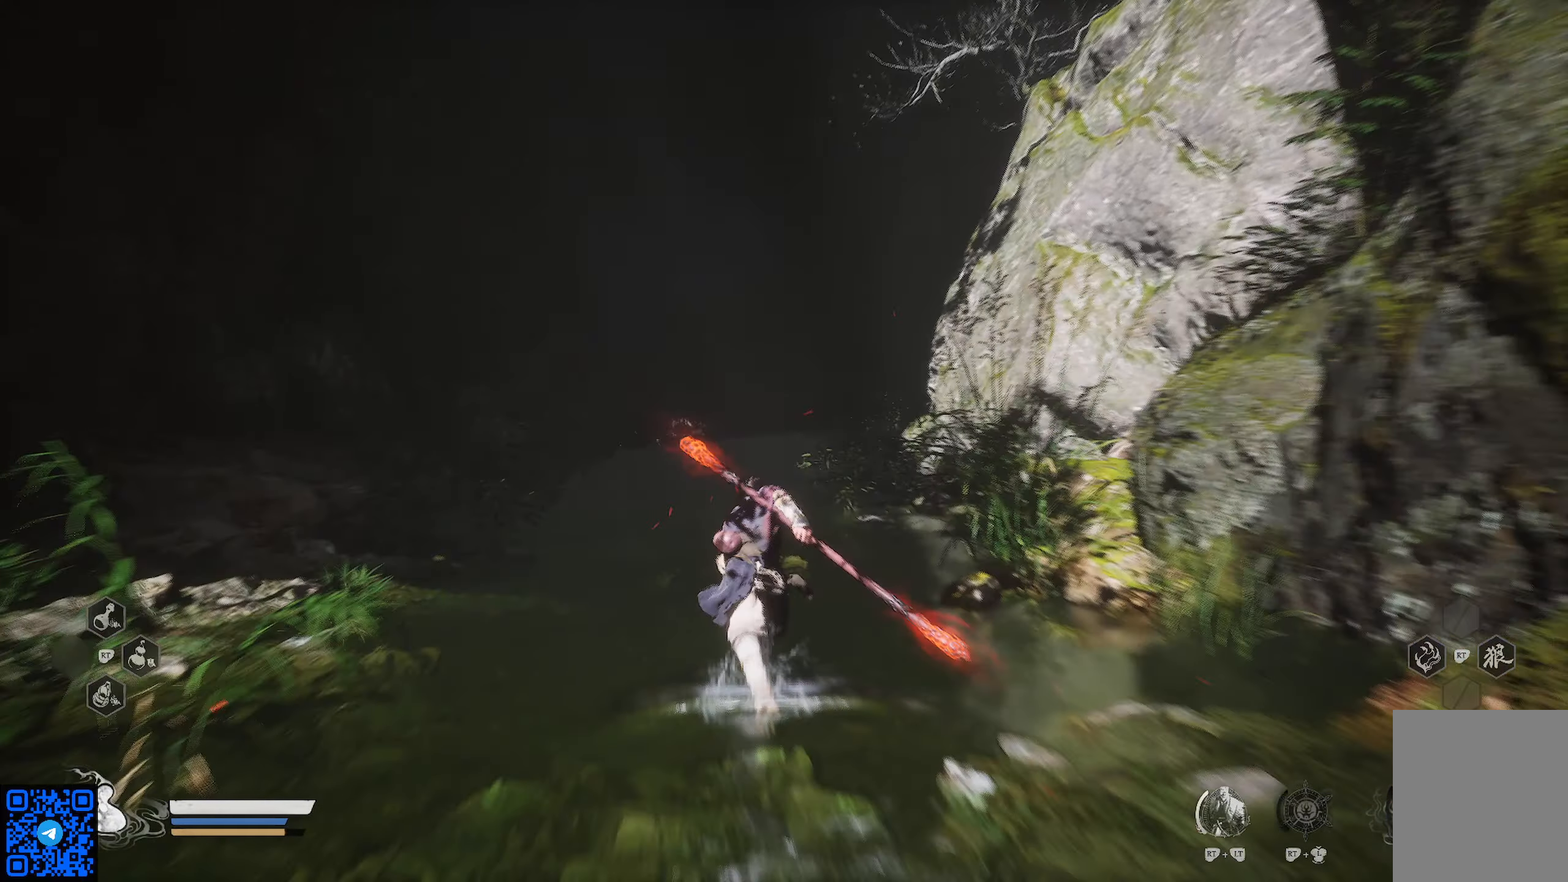
{"buttons": ["R1"], "left_stick": "up", "right_stick": "center", "events": []}
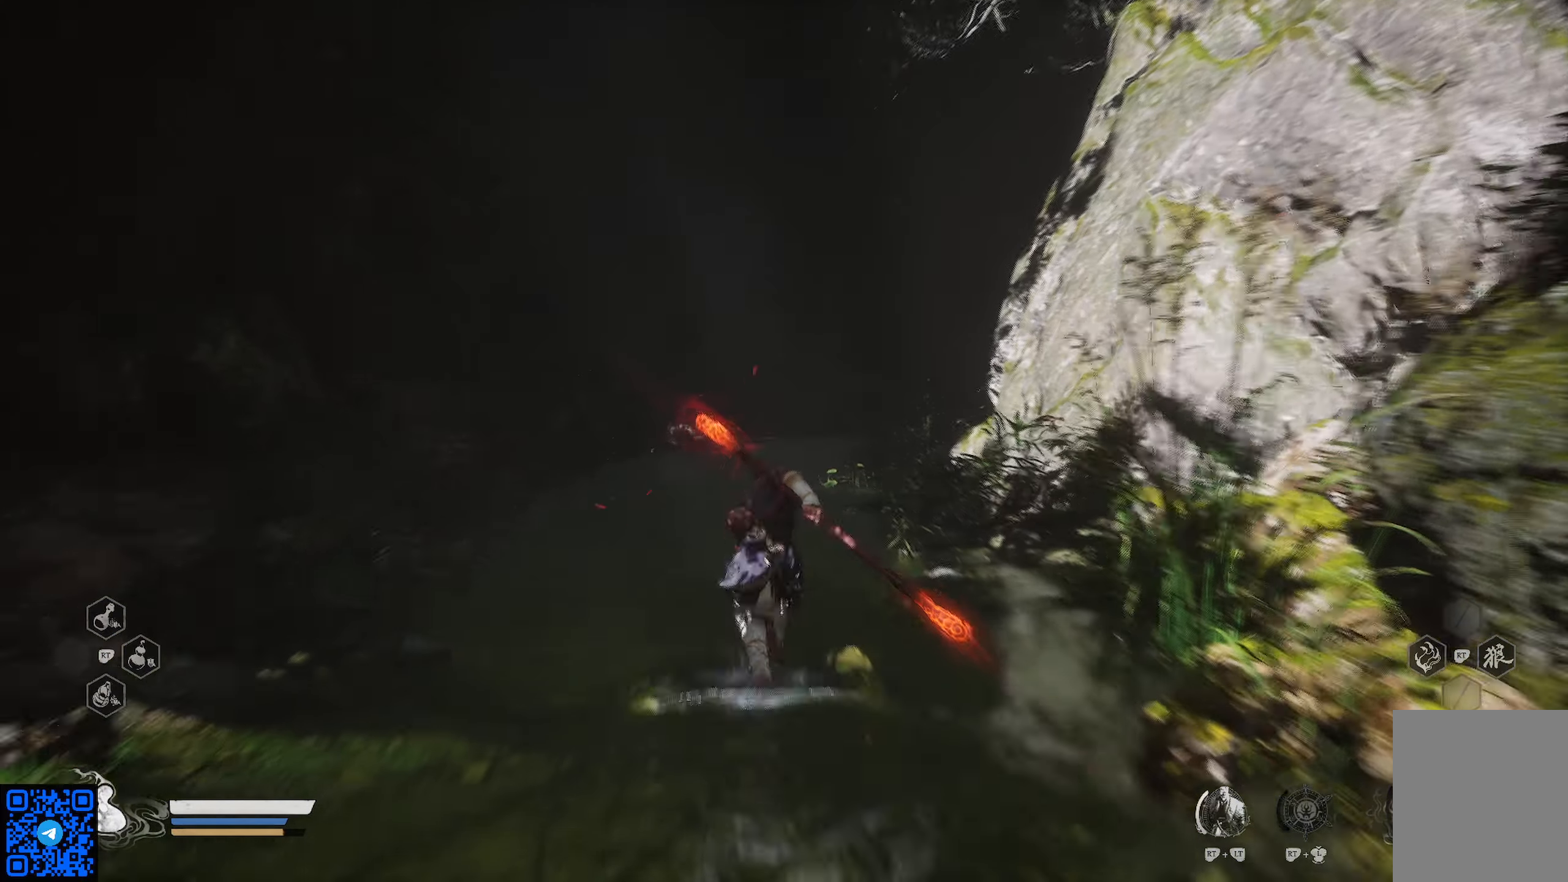
{"buttons": ["R1"], "left_stick": "up", "right_stick": "center", "events": []}
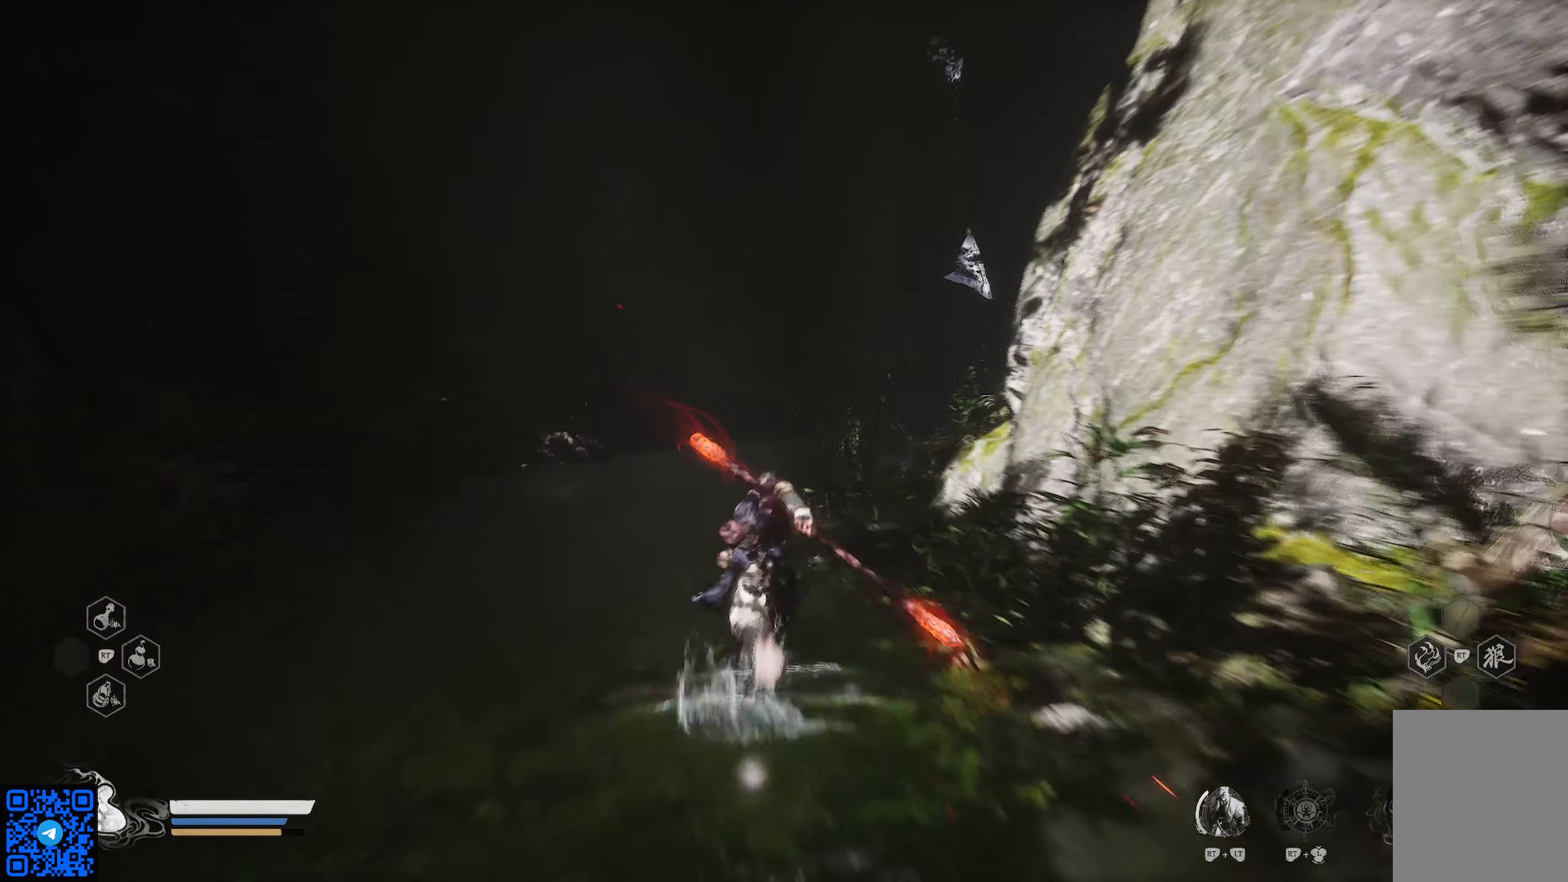
{"buttons": ["R1"], "left_stick": "up", "right_stick": "center", "events": []}
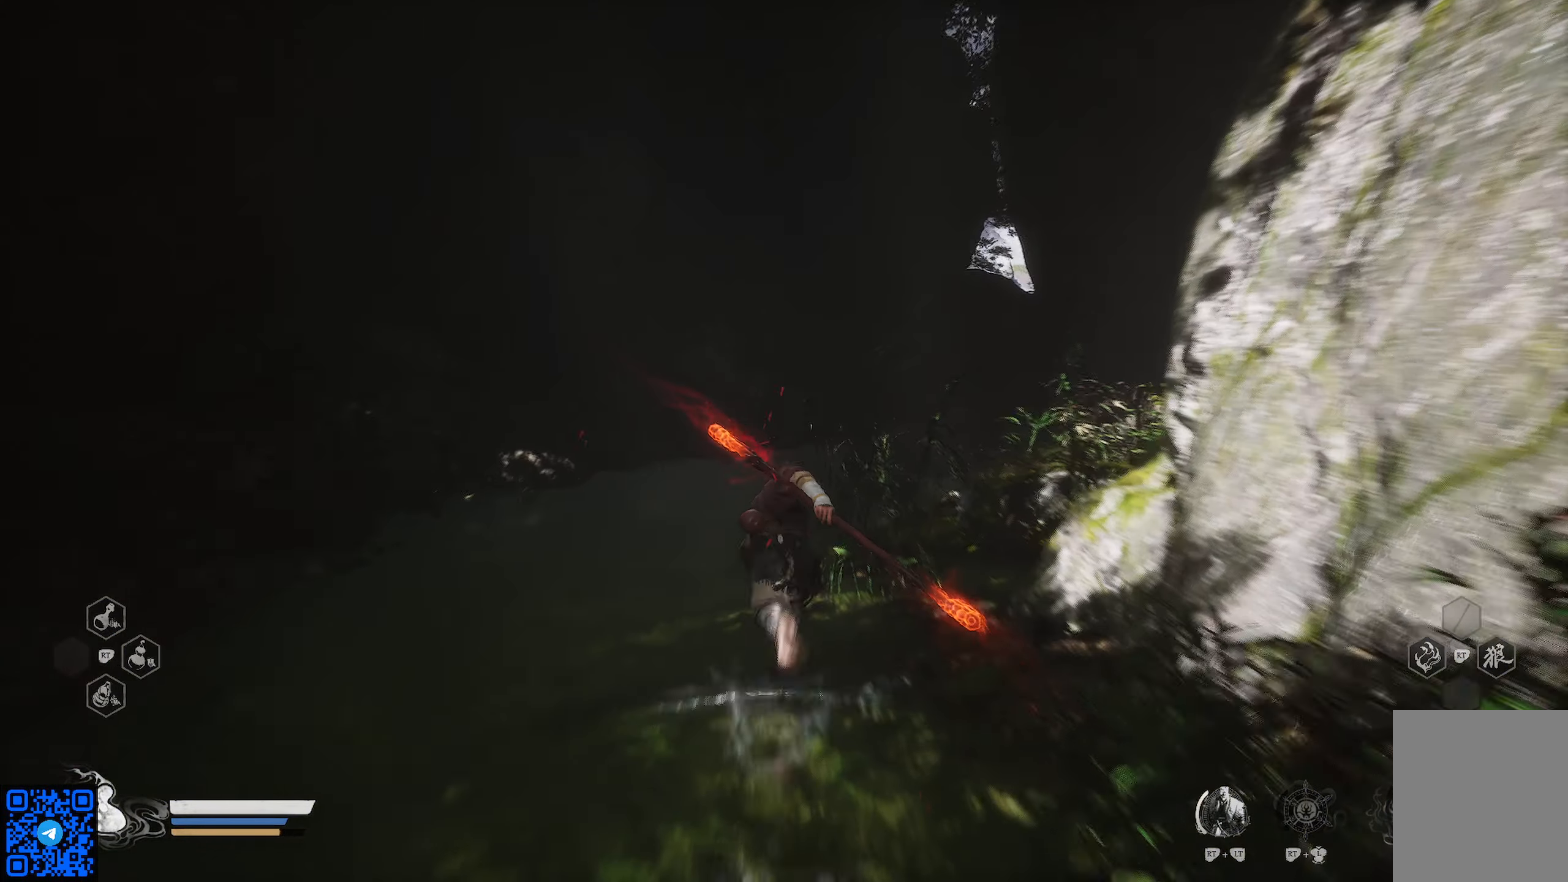
{"buttons": ["R1"], "left_stick": "up", "right_stick": "right", "events": [[367, "right_stick", "right"]]}
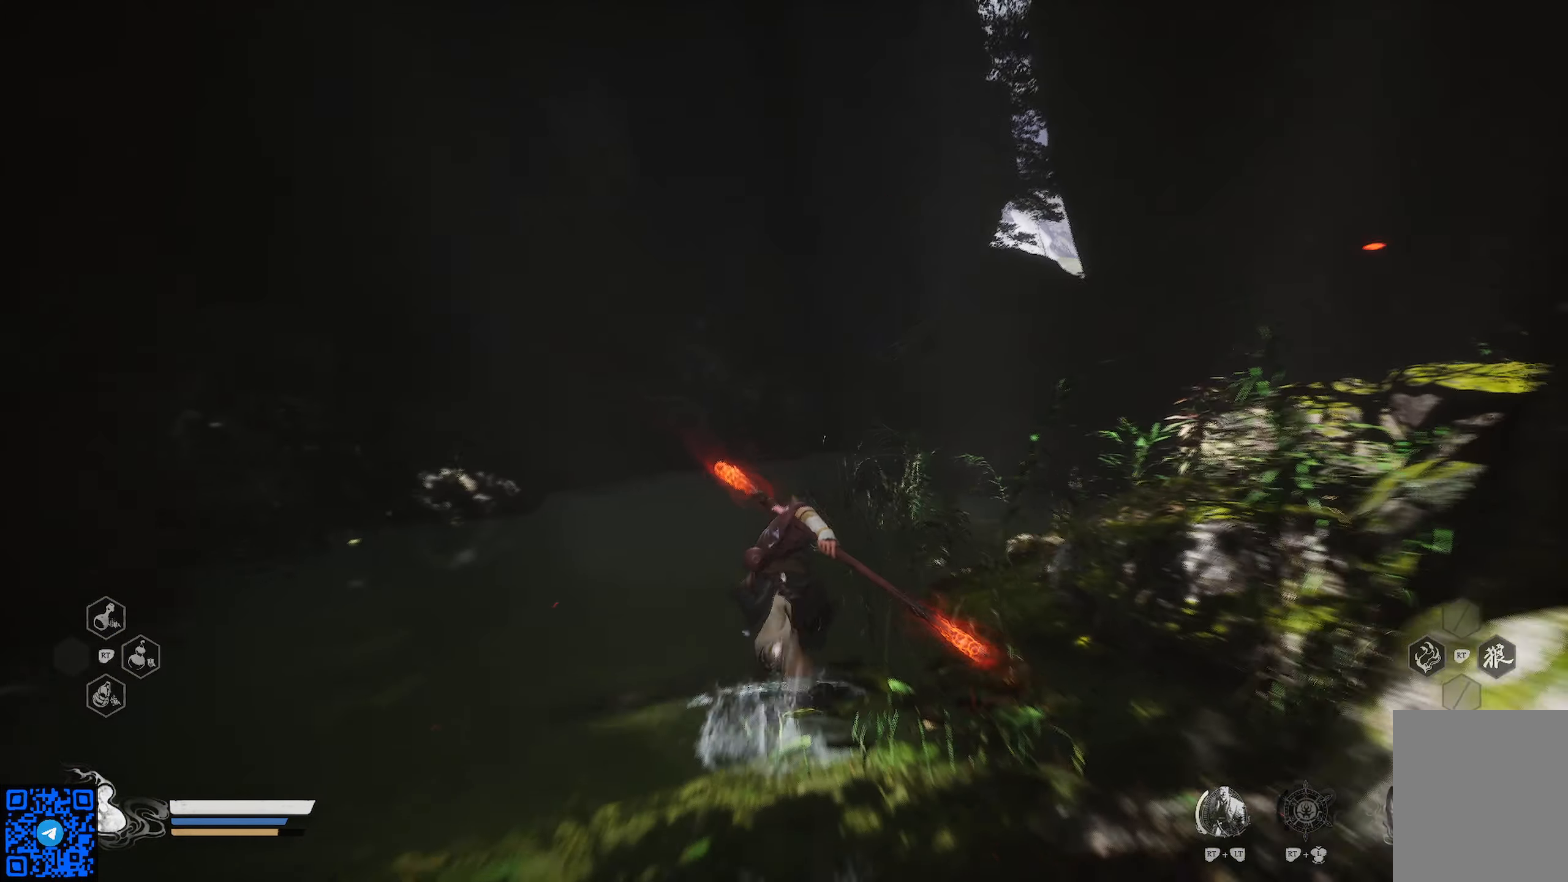
{"buttons": ["R1"], "left_stick": "up", "right_stick": "center", "events": [[66, "right_stick", "center"]]}
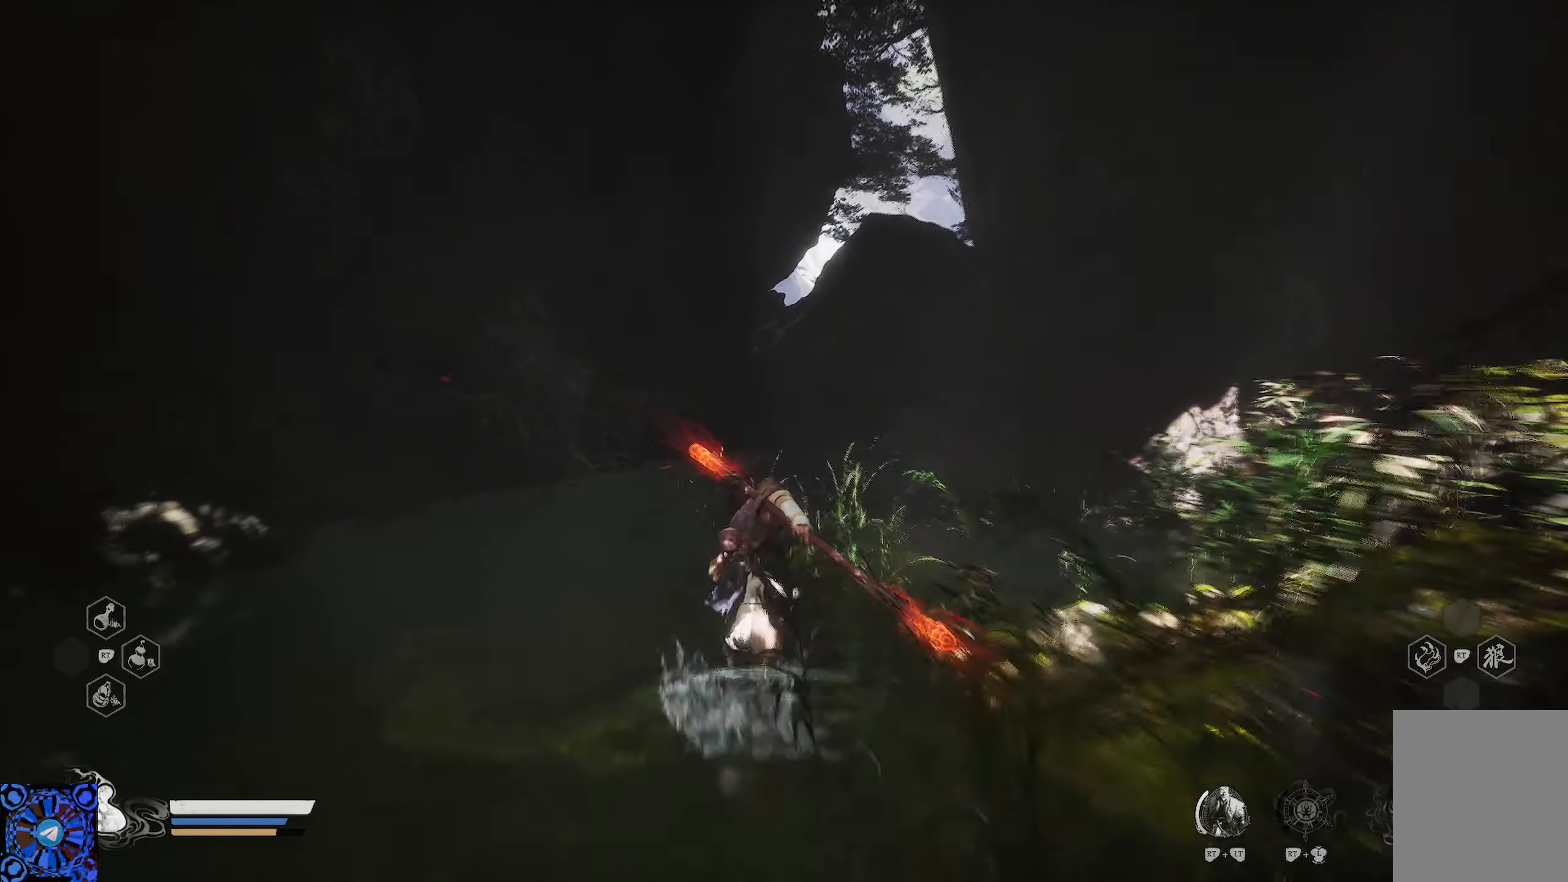
{"buttons": ["R1"], "left_stick": "up", "right_stick": "center", "events": []}
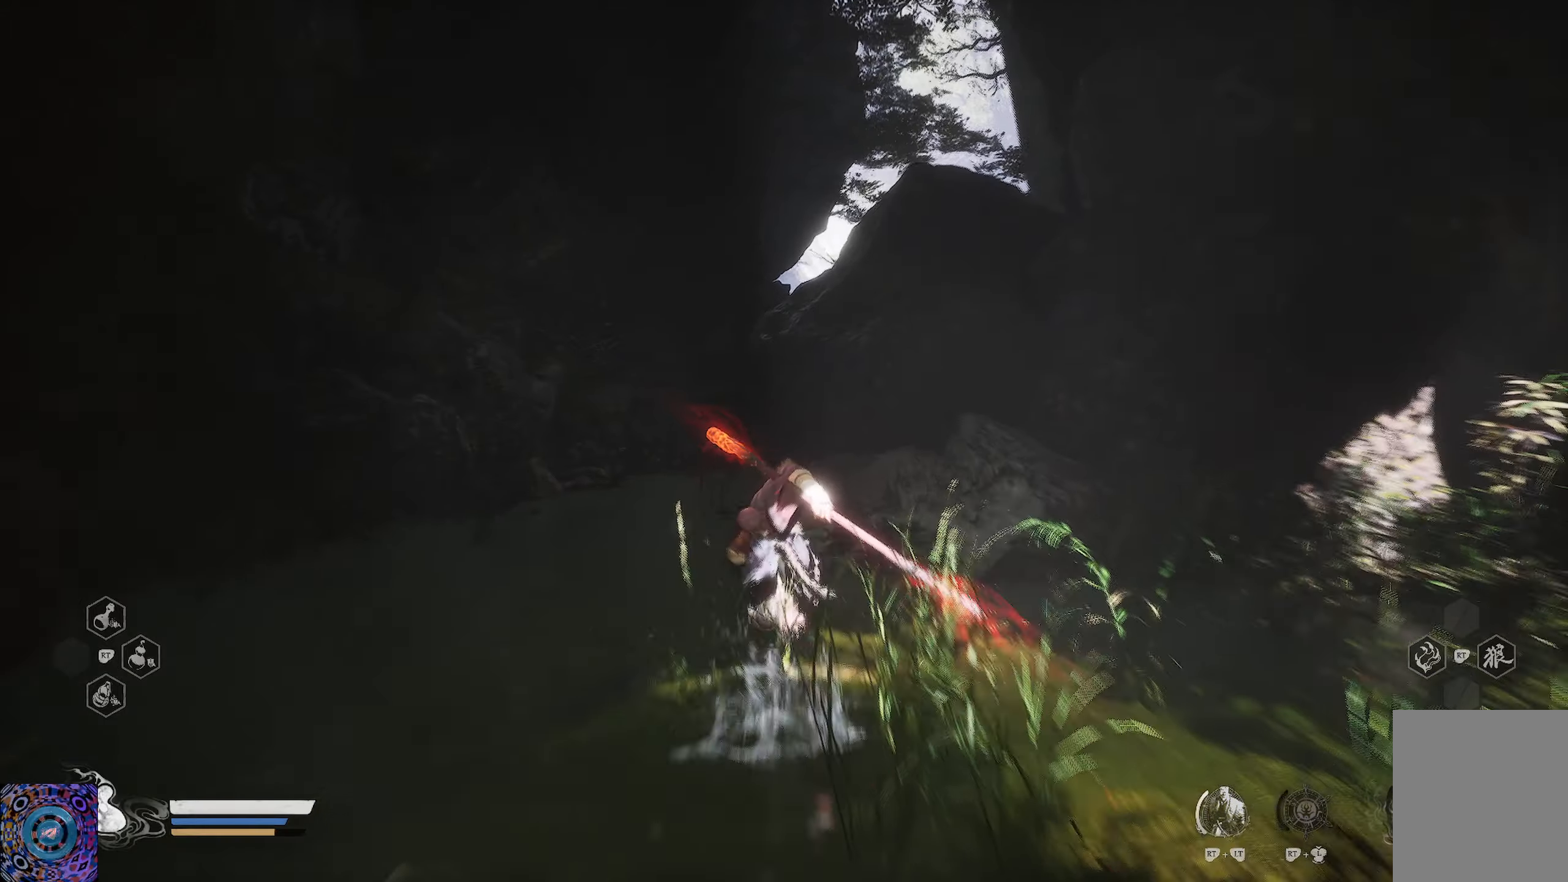
{"buttons": ["R1"], "left_stick": "up", "right_stick": "down-right", "events": [[400, "right_stick", "down-right"]]}
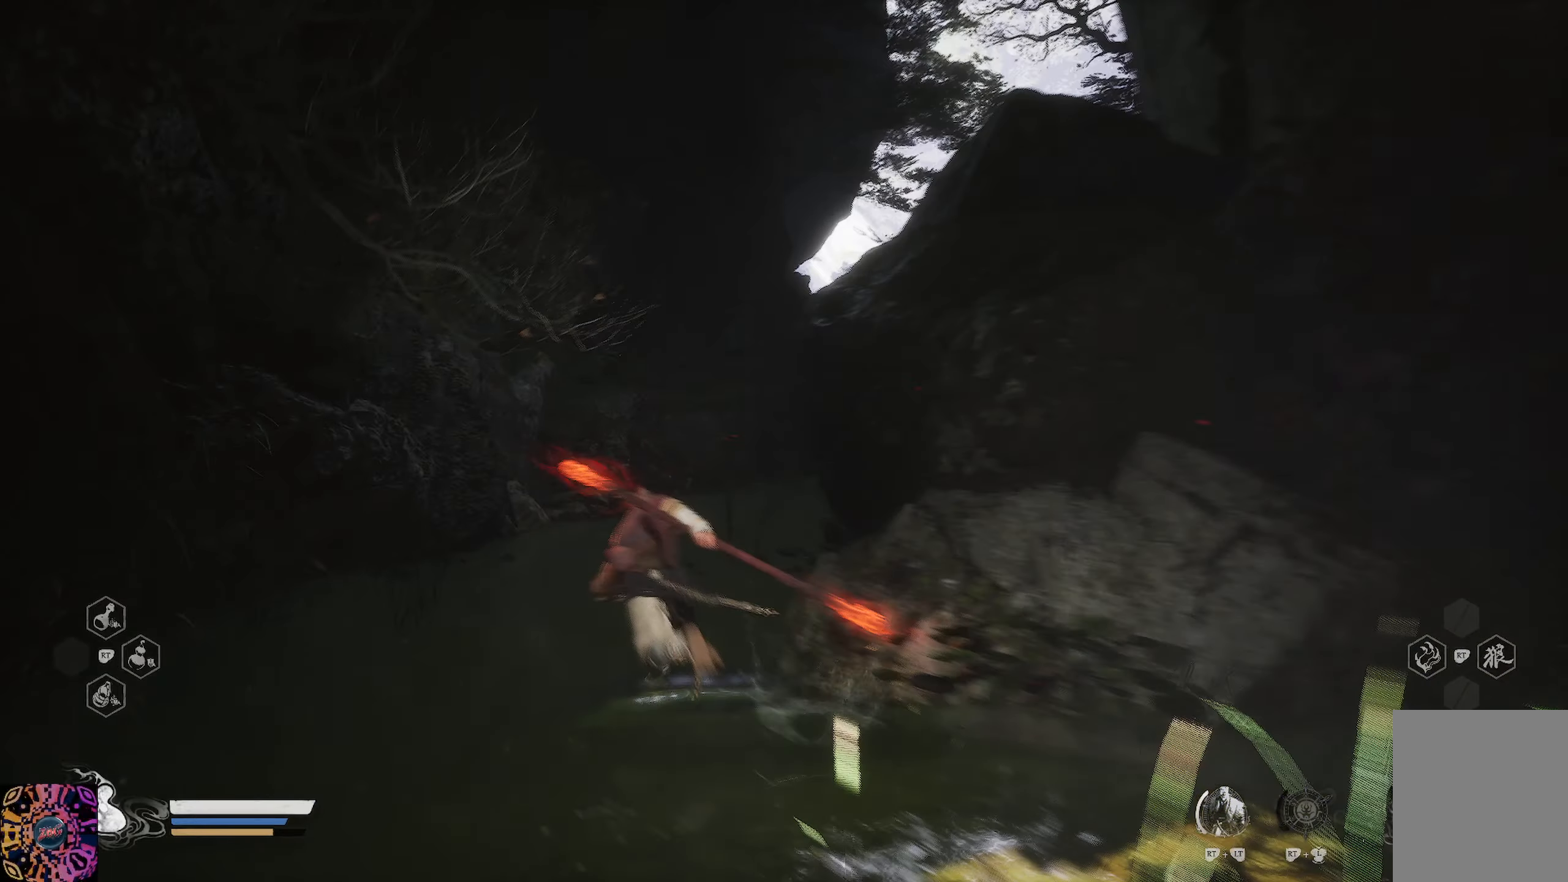
{"buttons": ["R1"], "left_stick": "up", "right_stick": "down-right", "events": []}
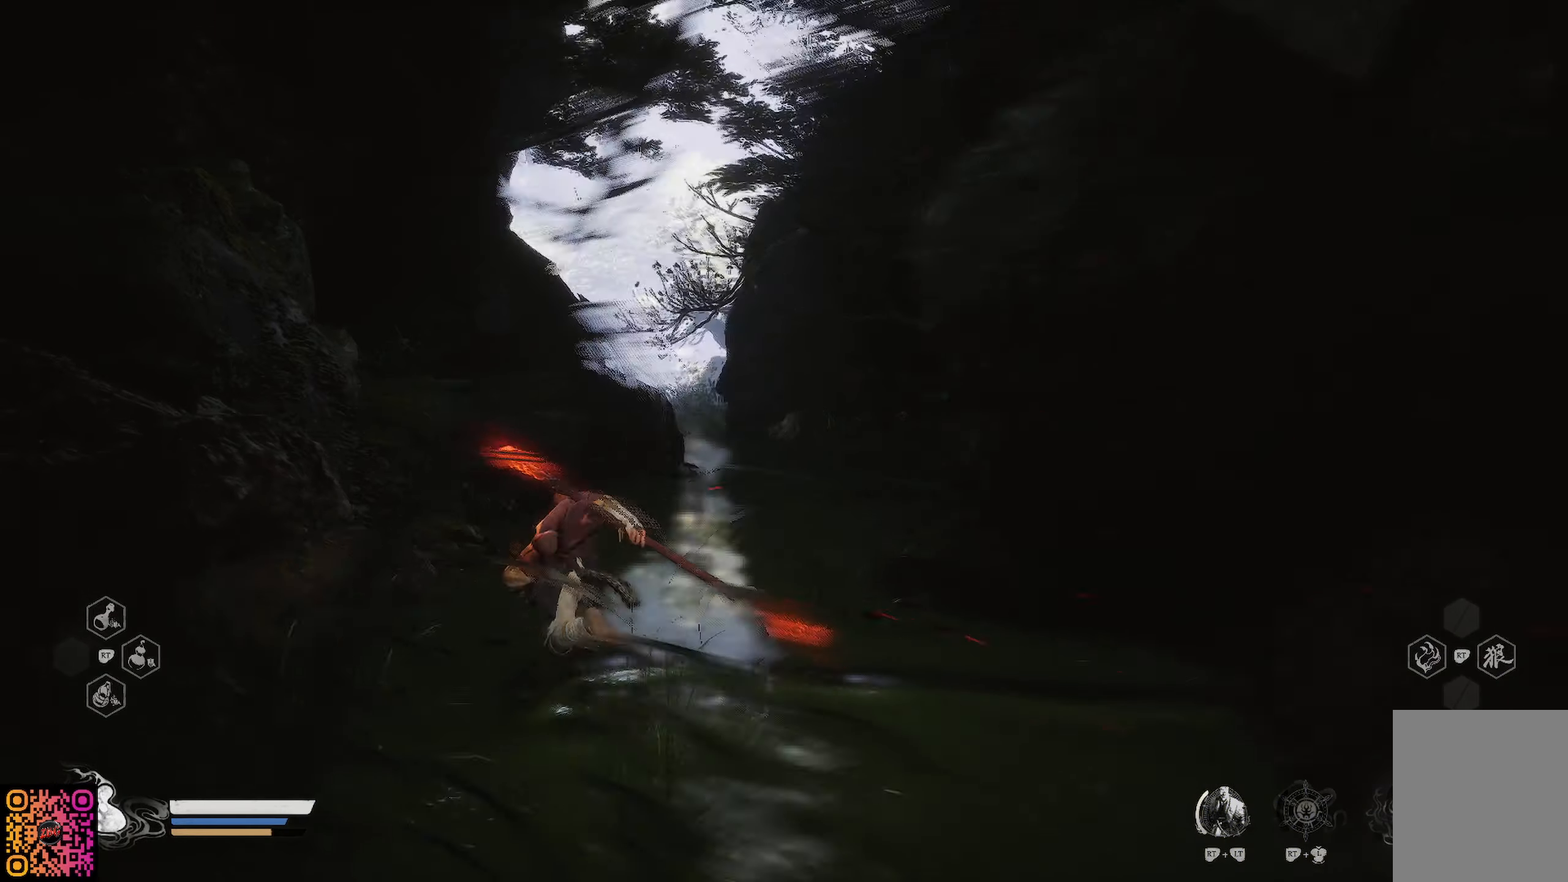
{"buttons": ["R1"], "left_stick": "up", "right_stick": "center", "events": [[200, "right_stick", "center"]]}
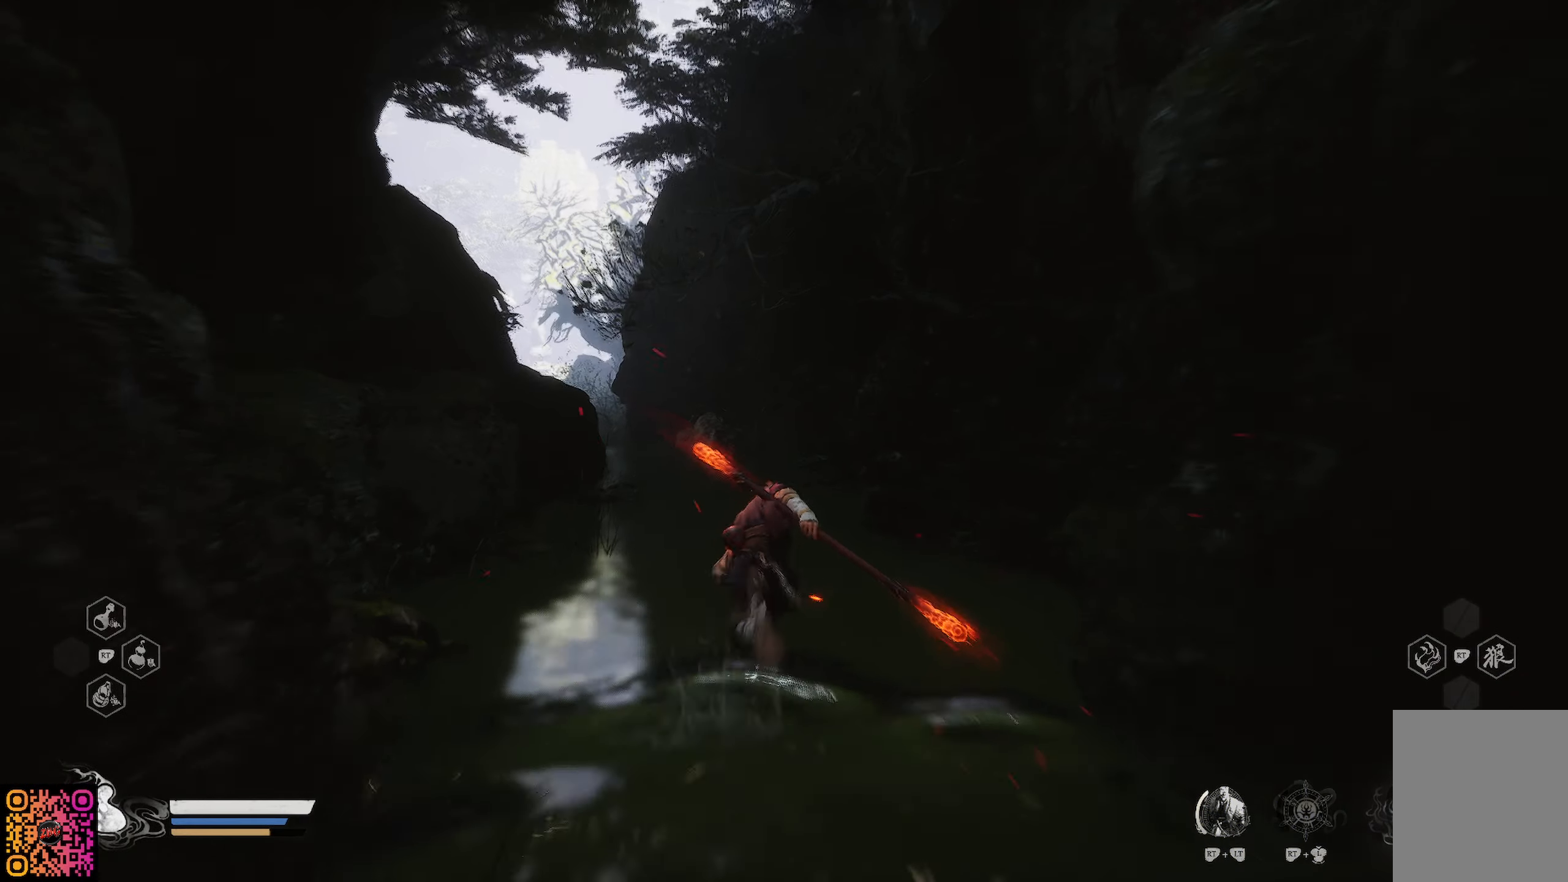
{"buttons": ["R1"], "left_stick": "up", "right_stick": "left", "events": [[351, "right_stick", "left"]]}
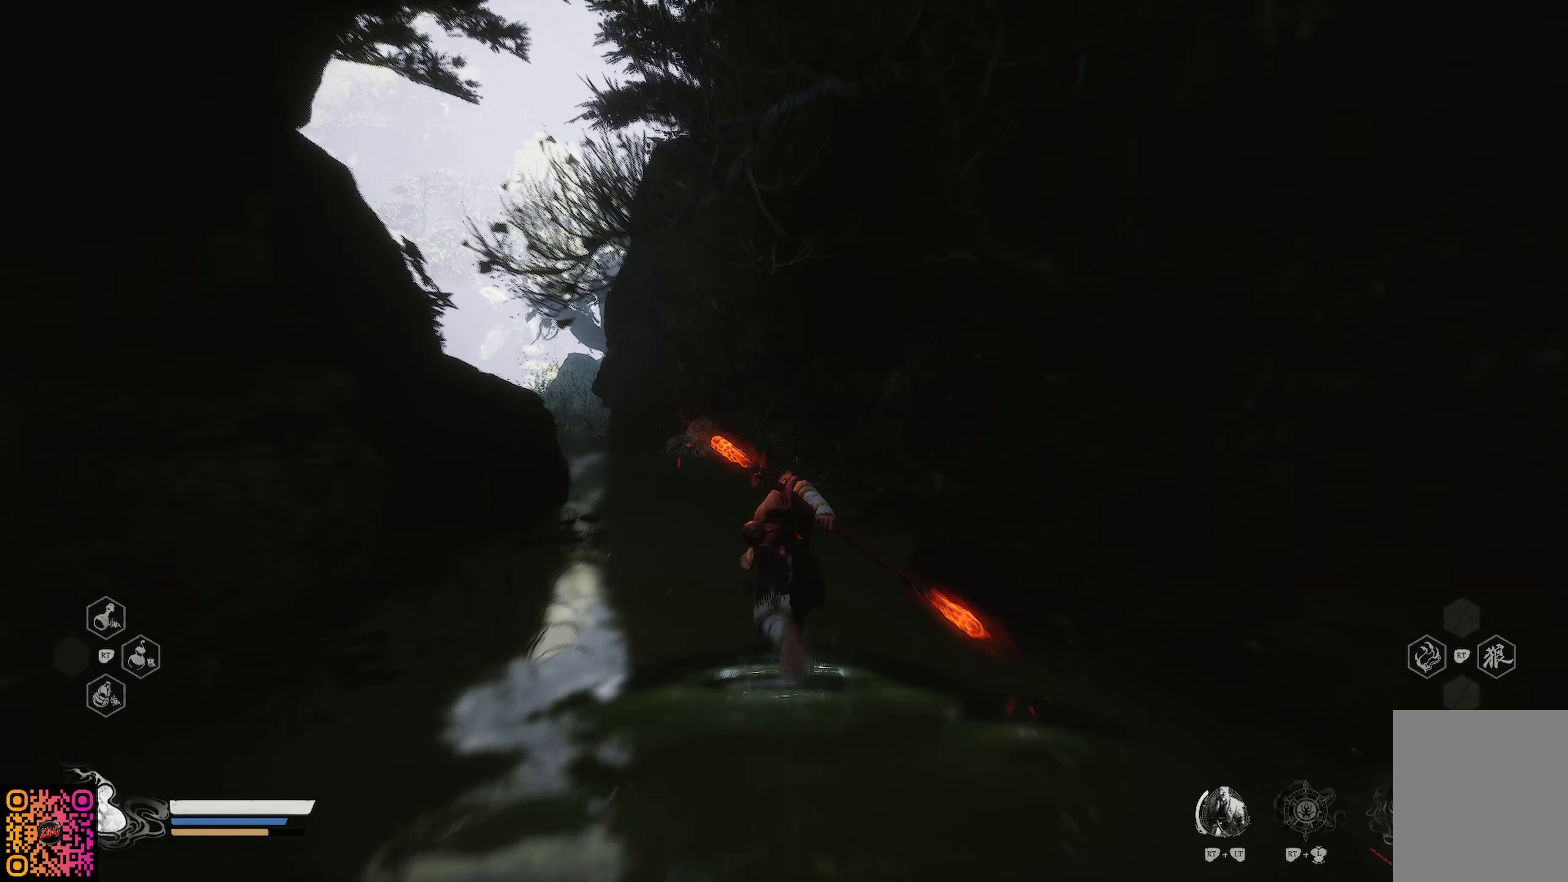
{"buttons": ["R1"], "left_stick": "up", "right_stick": "center", "events": [[33, "right_stick", "center"]]}
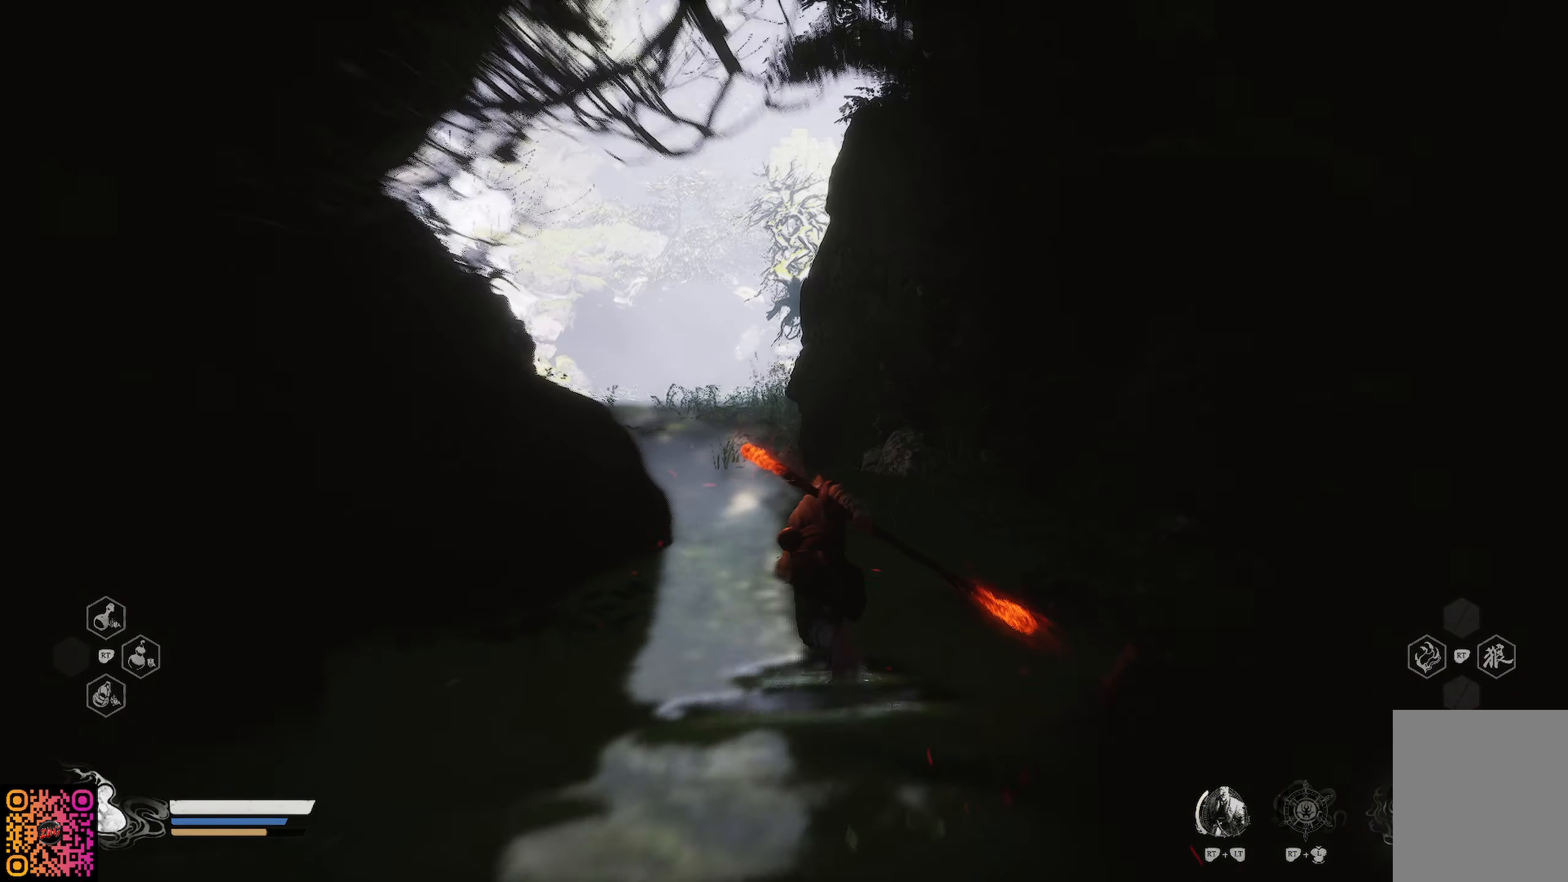
{"buttons": ["R1"], "left_stick": "up", "right_stick": "center", "events": []}
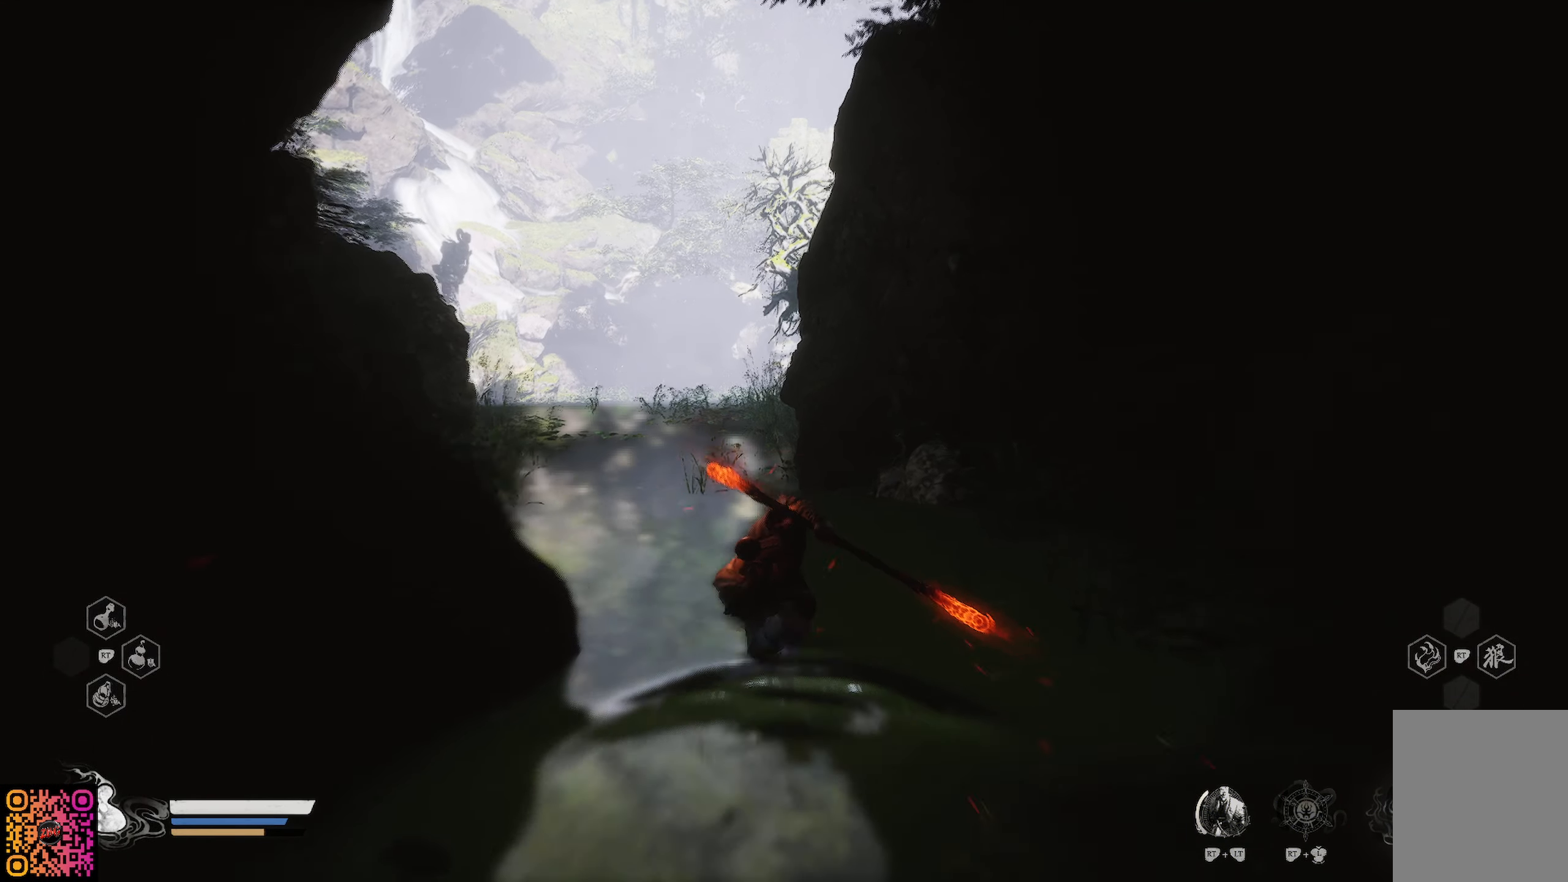
{"buttons": ["R1"], "left_stick": "up", "right_stick": "center", "events": [[167, "right_stick", "left"], [350, "right_stick", "center"]]}
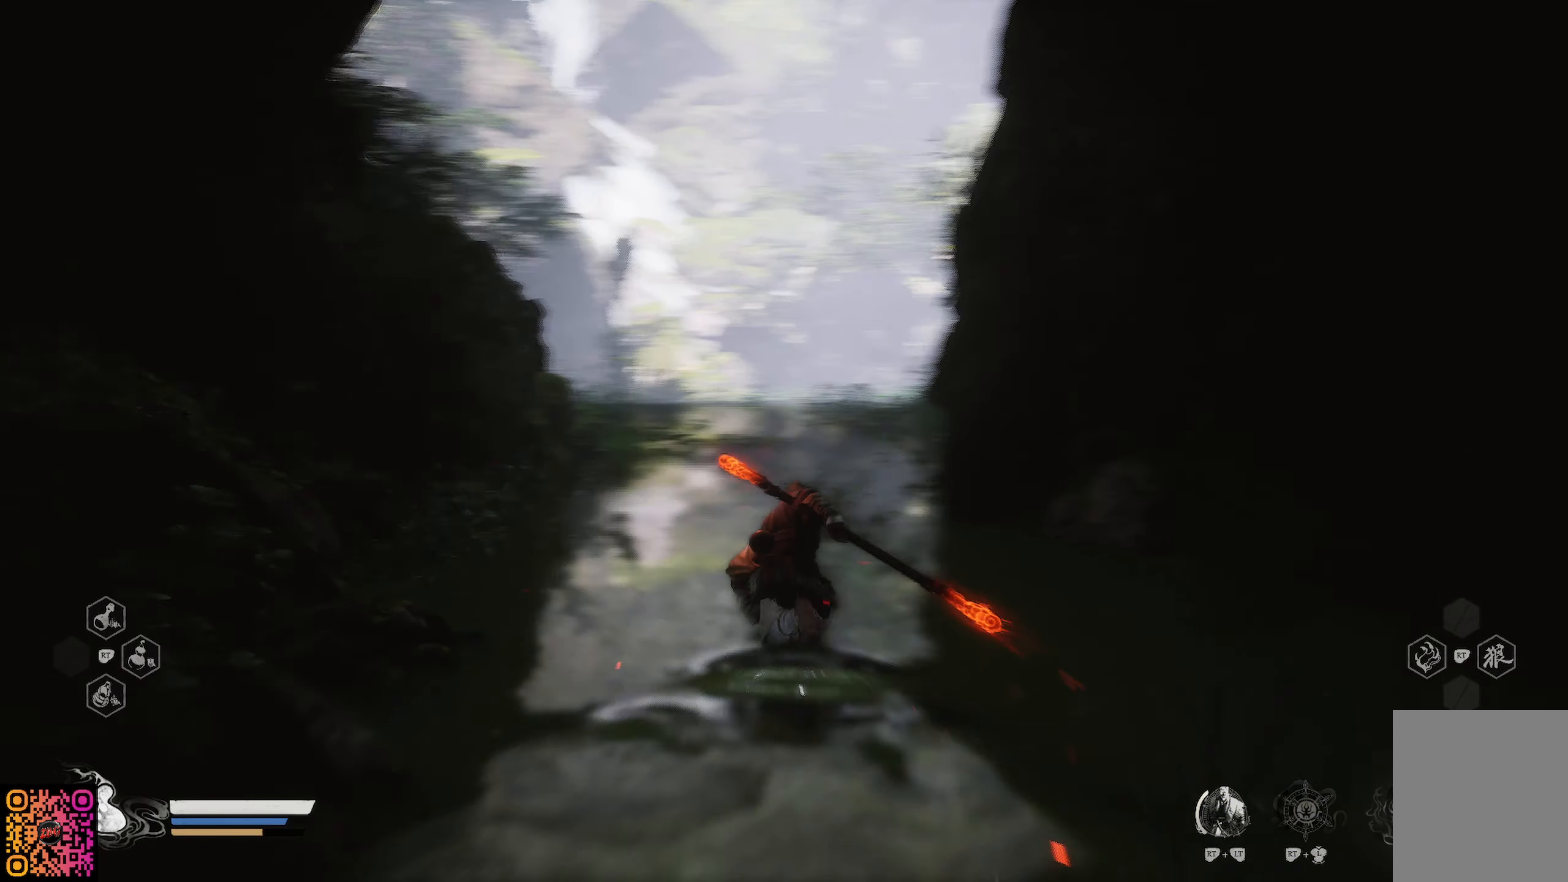
{"buttons": ["R1"], "left_stick": "up", "right_stick": "center", "events": []}
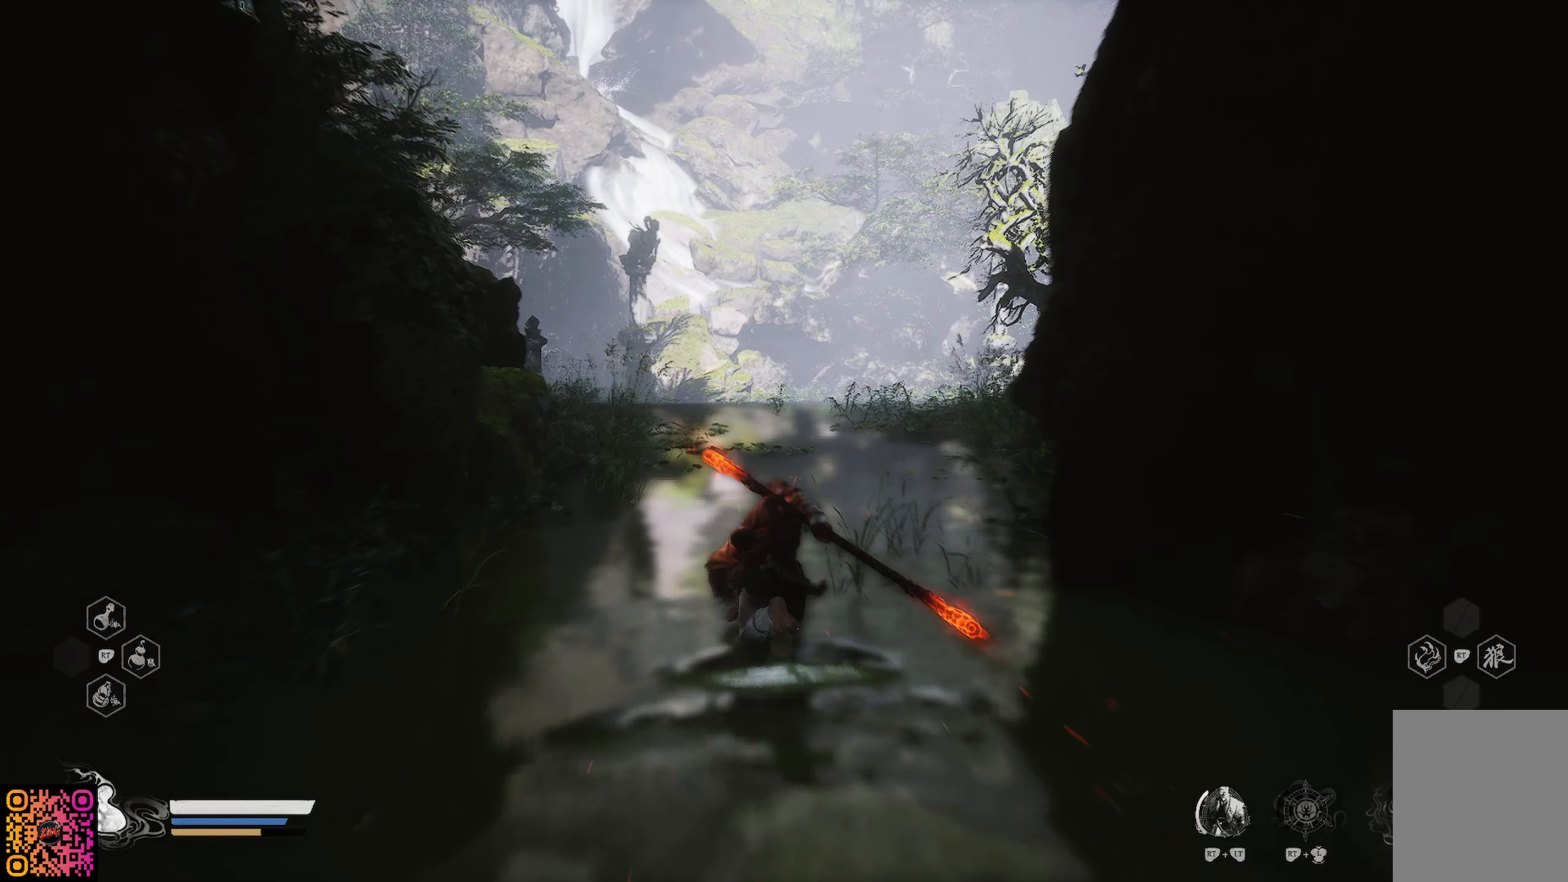
{"buttons": ["R1"], "left_stick": "up", "right_stick": "center", "events": []}
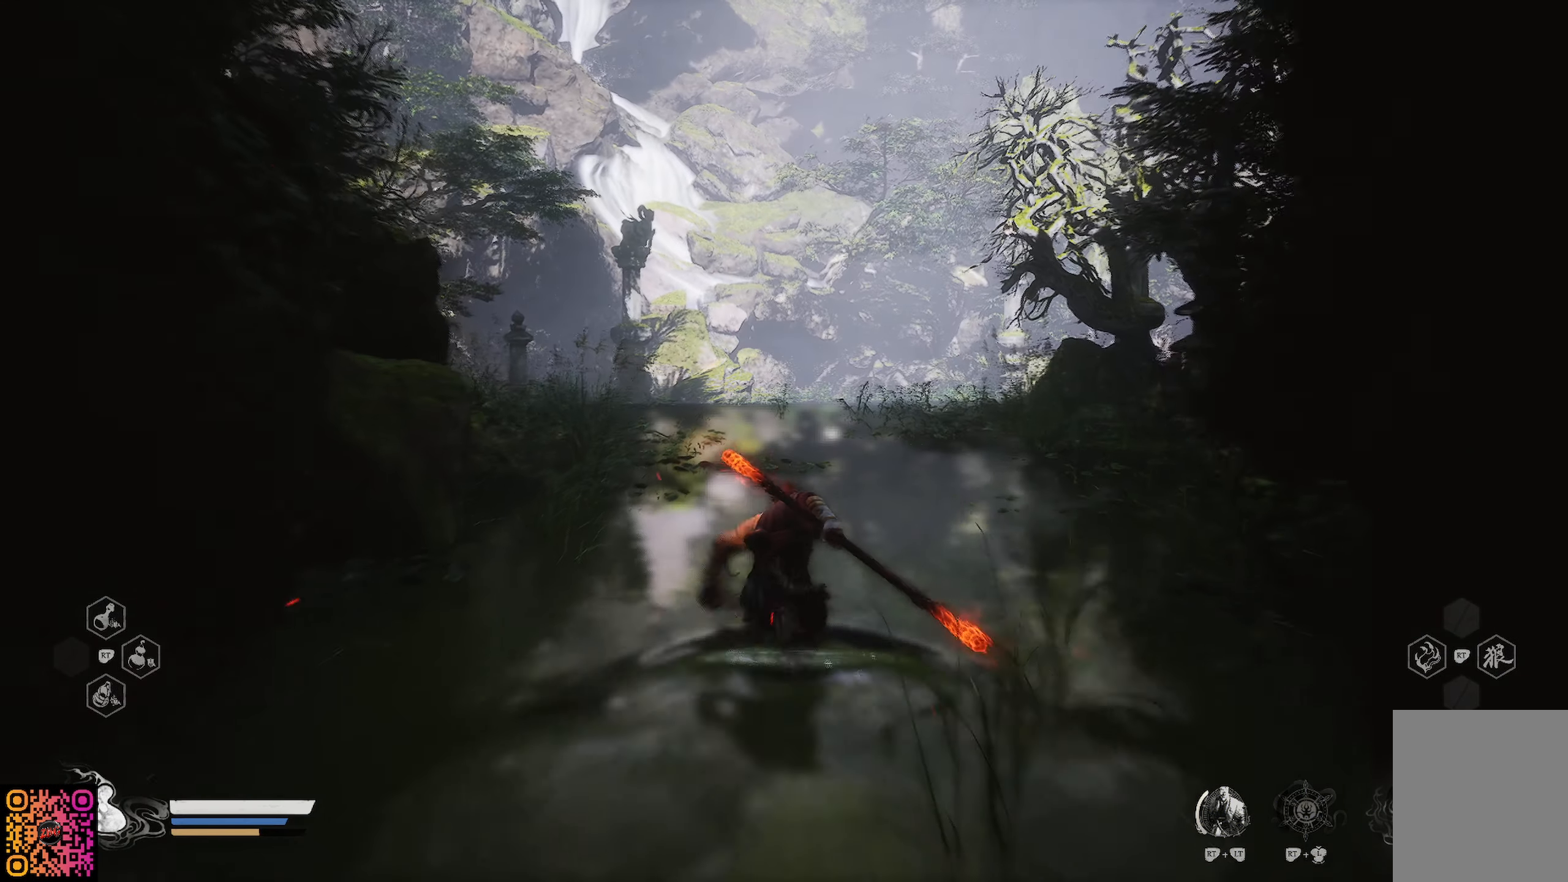
{"buttons": ["R1"], "left_stick": "up", "right_stick": "center", "events": []}
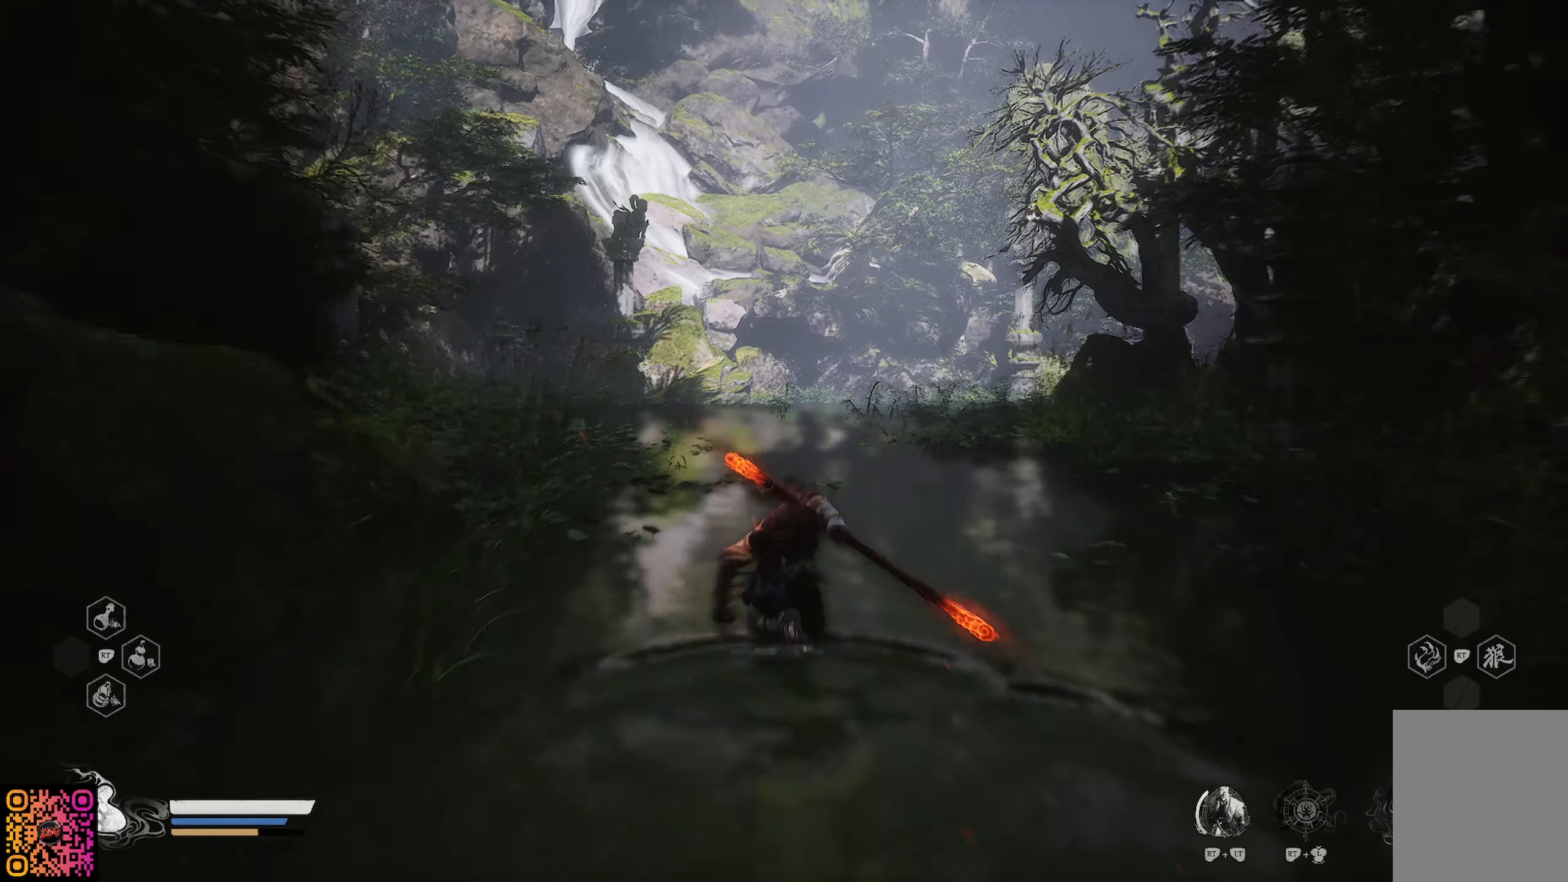
{"buttons": ["R1"], "left_stick": "up", "right_stick": "center", "events": []}
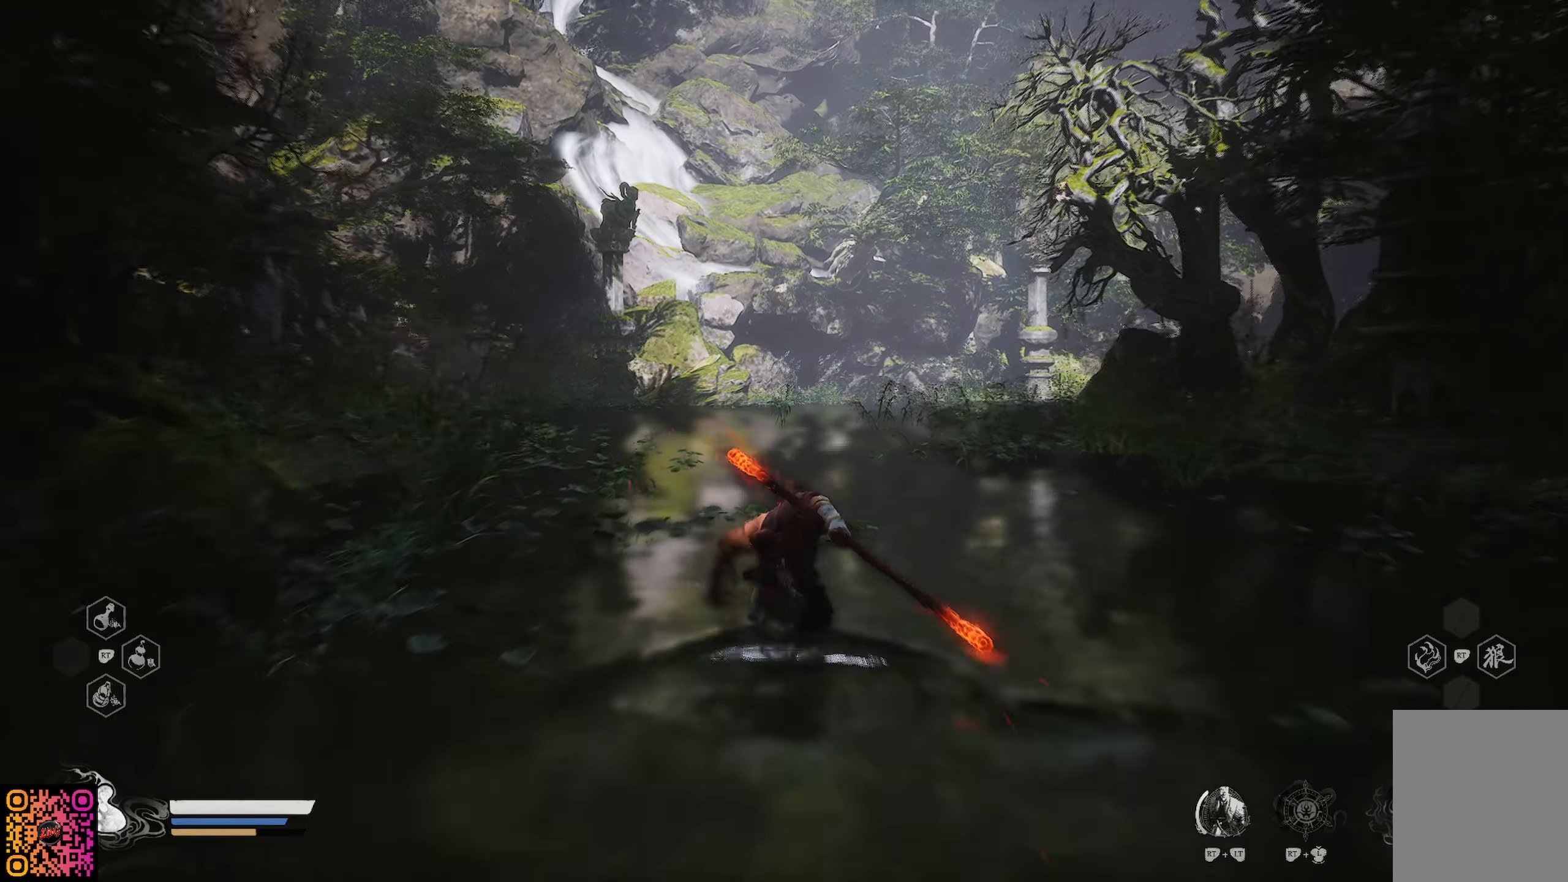
{"buttons": ["R1"], "left_stick": "up", "right_stick": "center", "events": []}
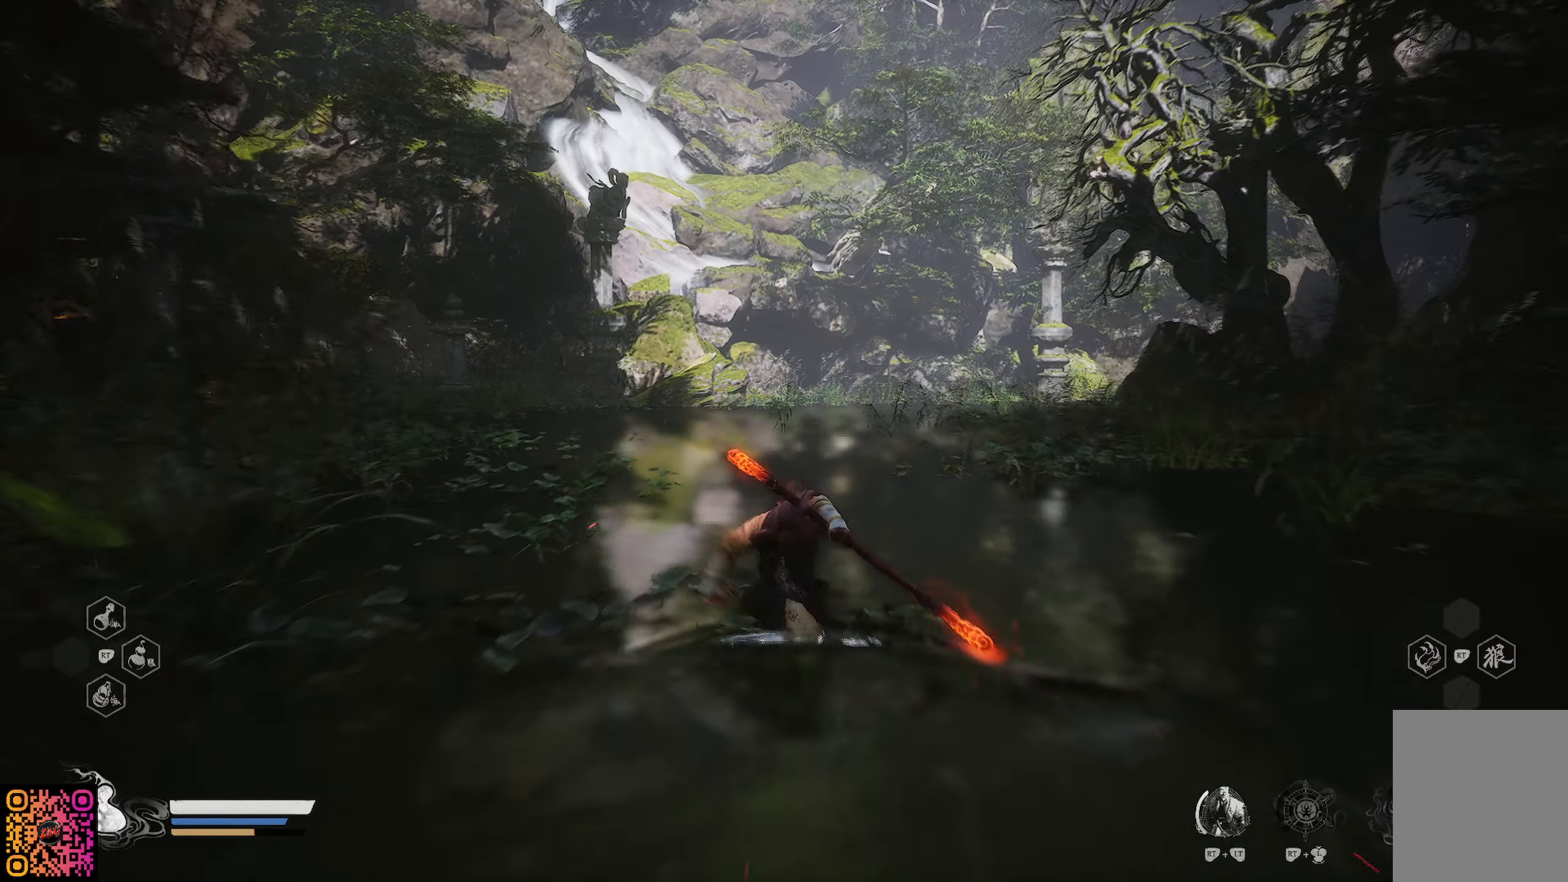
{"buttons": ["R1"], "left_stick": "up", "right_stick": "center", "events": []}
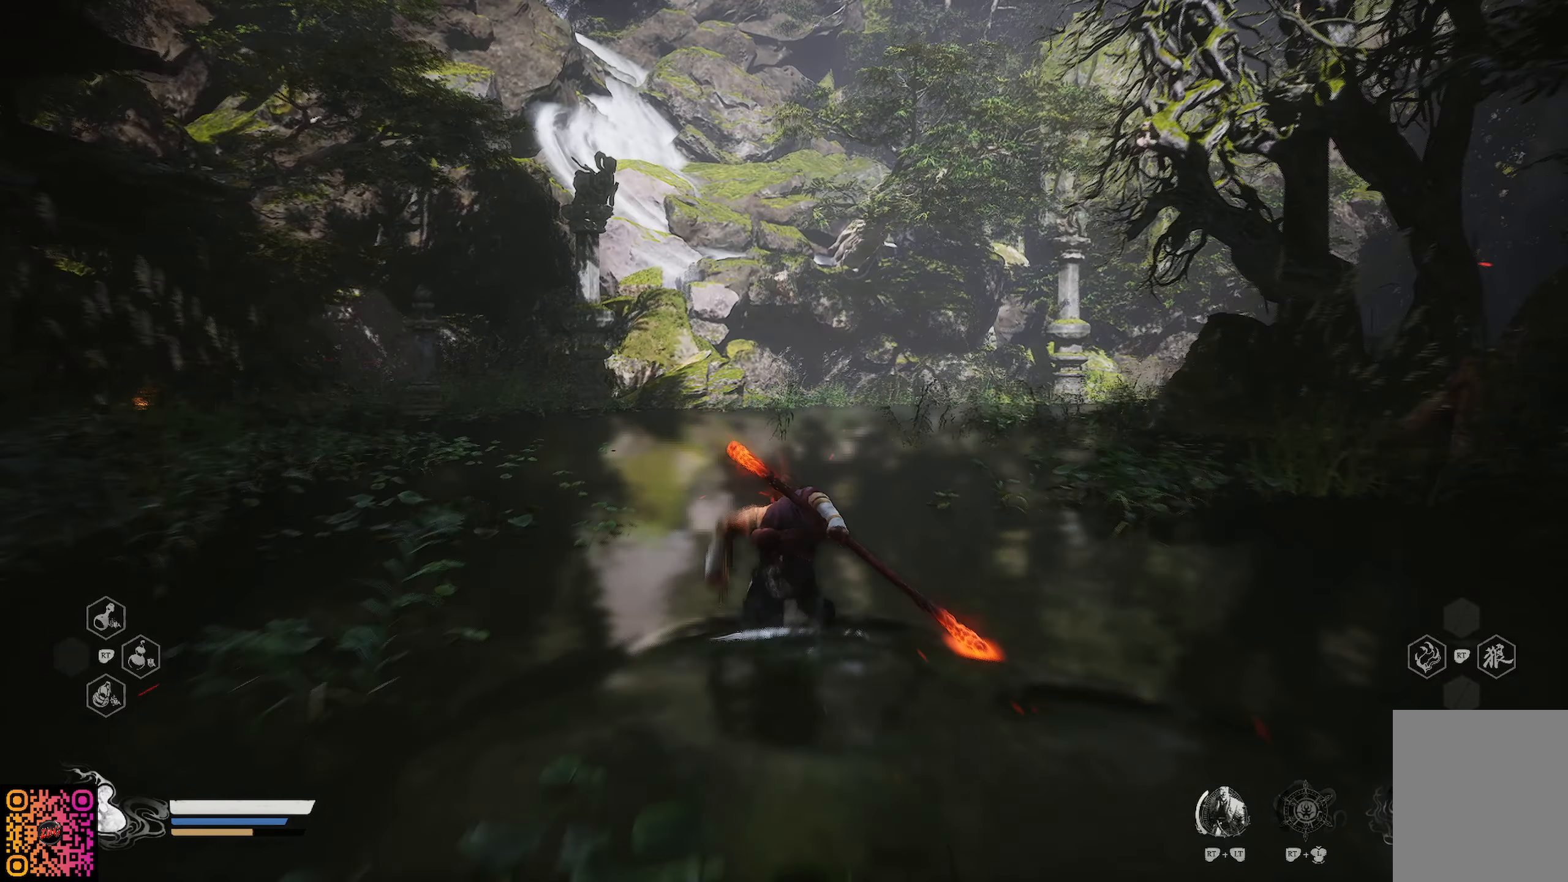
{"buttons": ["R1"], "left_stick": "up", "right_stick": "center", "events": []}
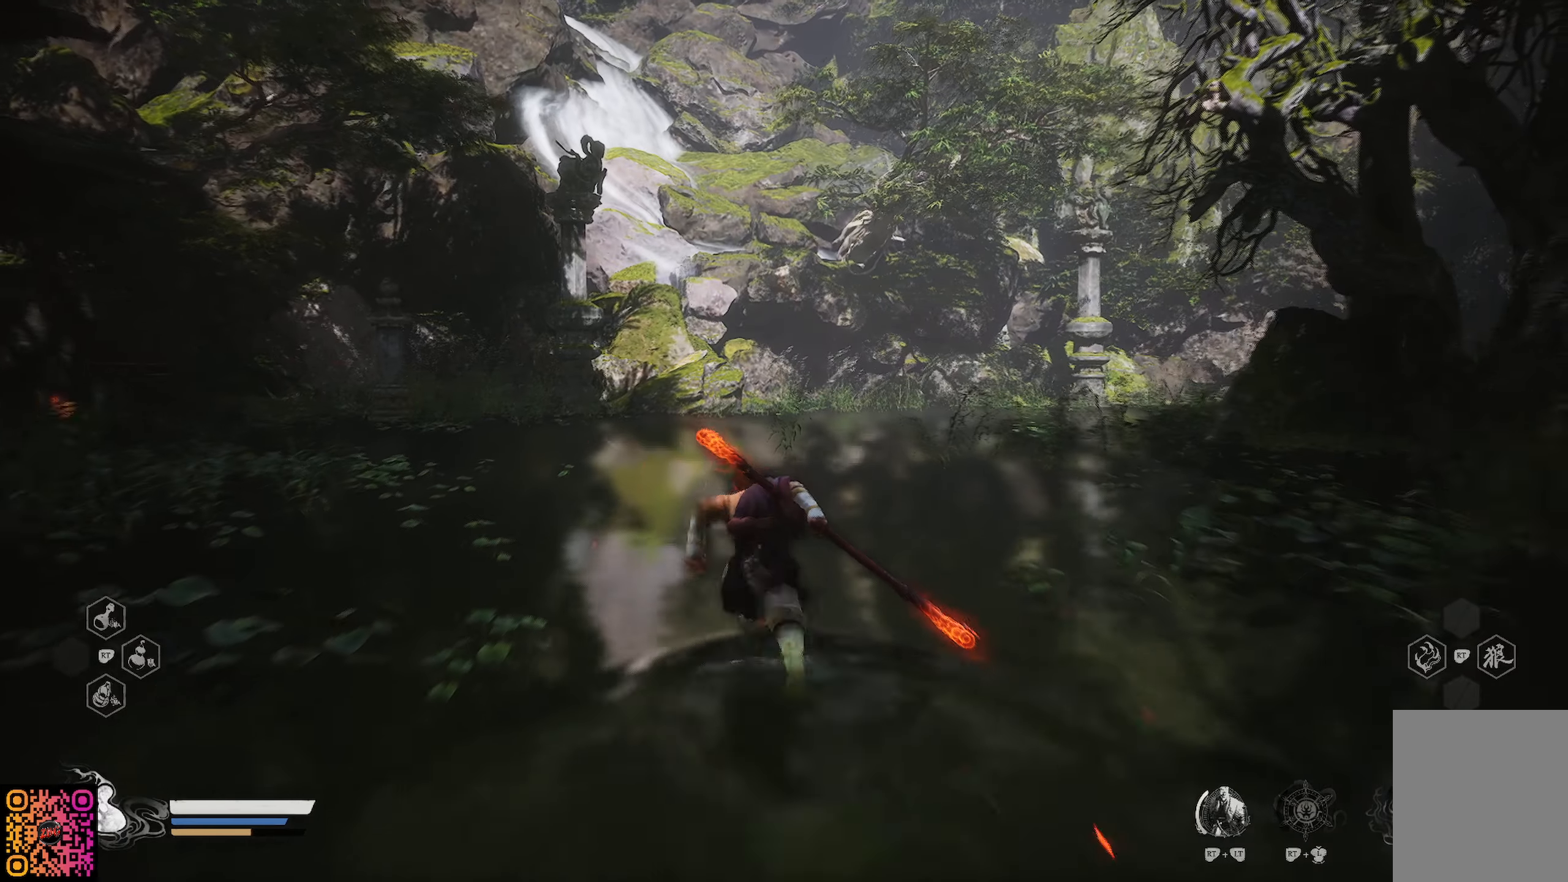
{"buttons": ["R1"], "left_stick": "up", "right_stick": "center", "events": []}
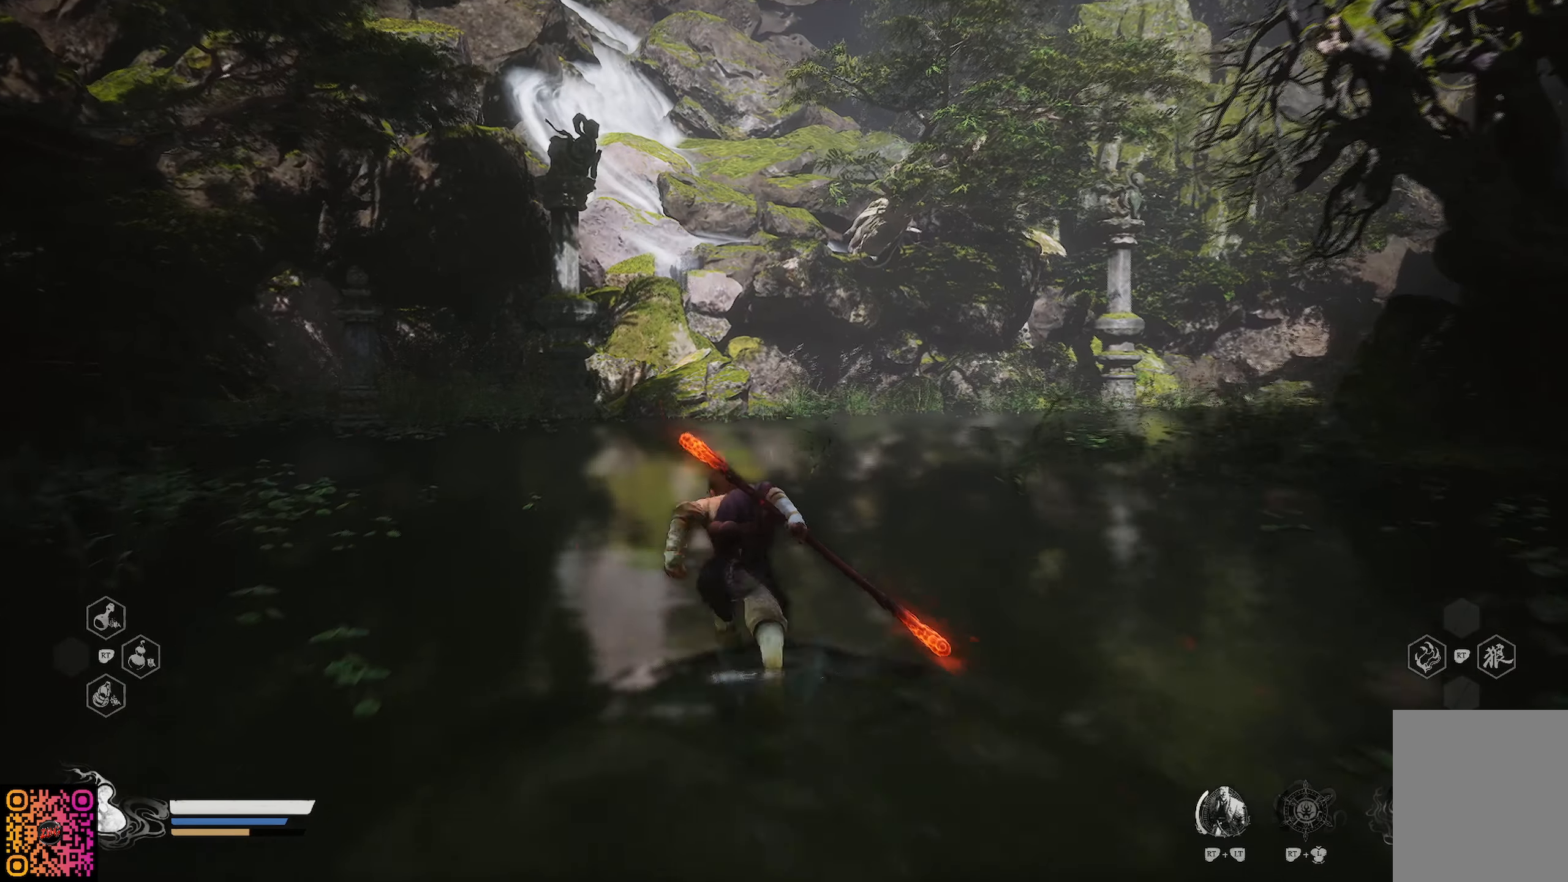
{"buttons": ["R1"], "left_stick": "up", "right_stick": "center", "events": []}
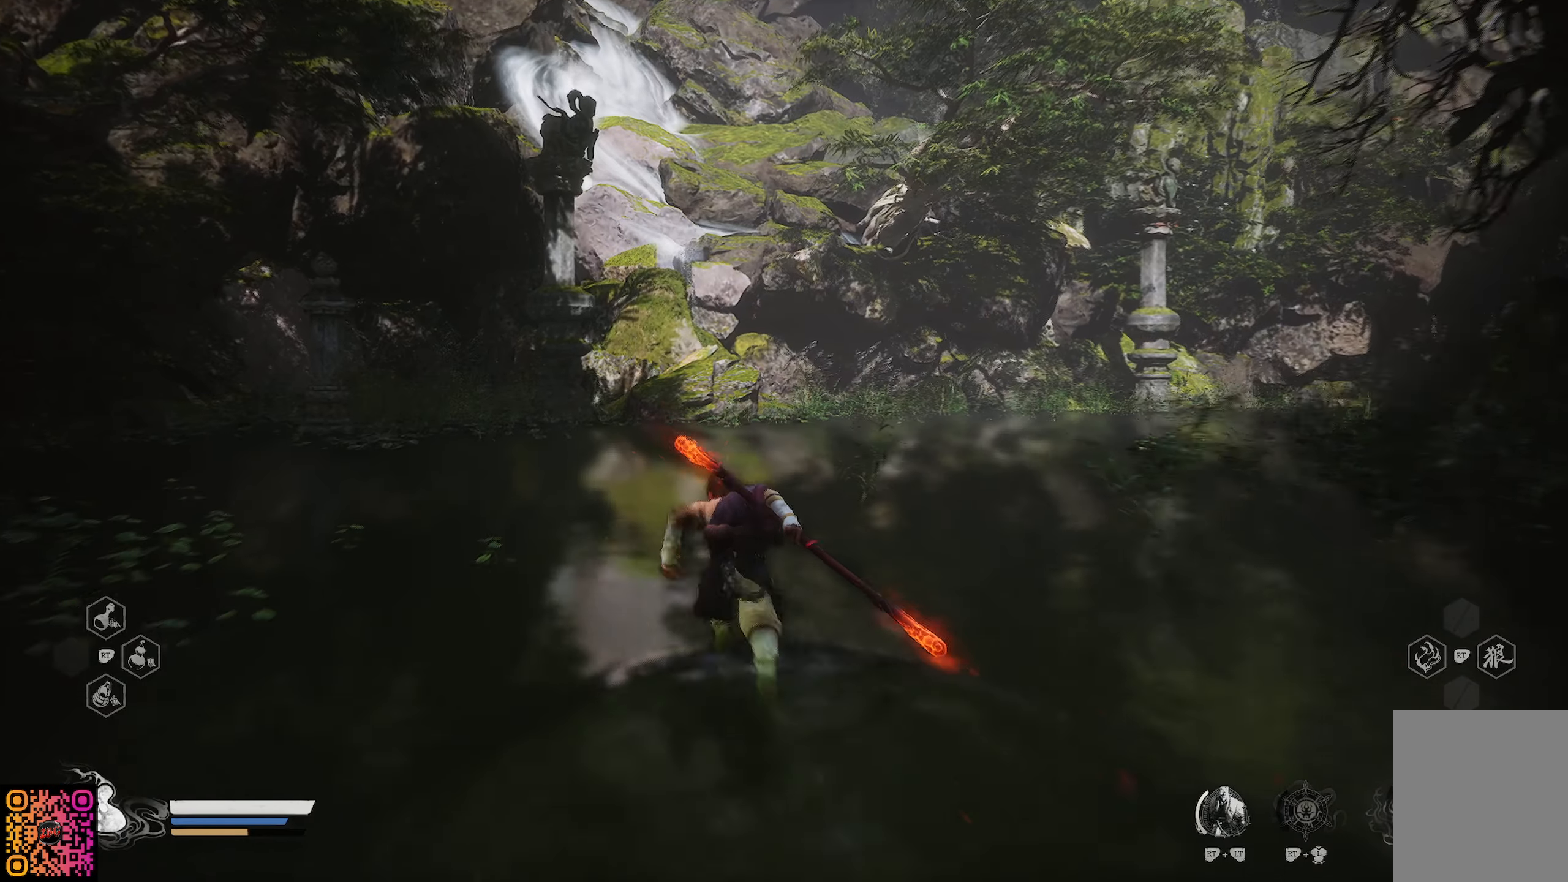
{"buttons": ["R1"], "left_stick": "up", "right_stick": "left", "events": [[217, "right_stick", "down-left"], [267, "right_stick", "left"]]}
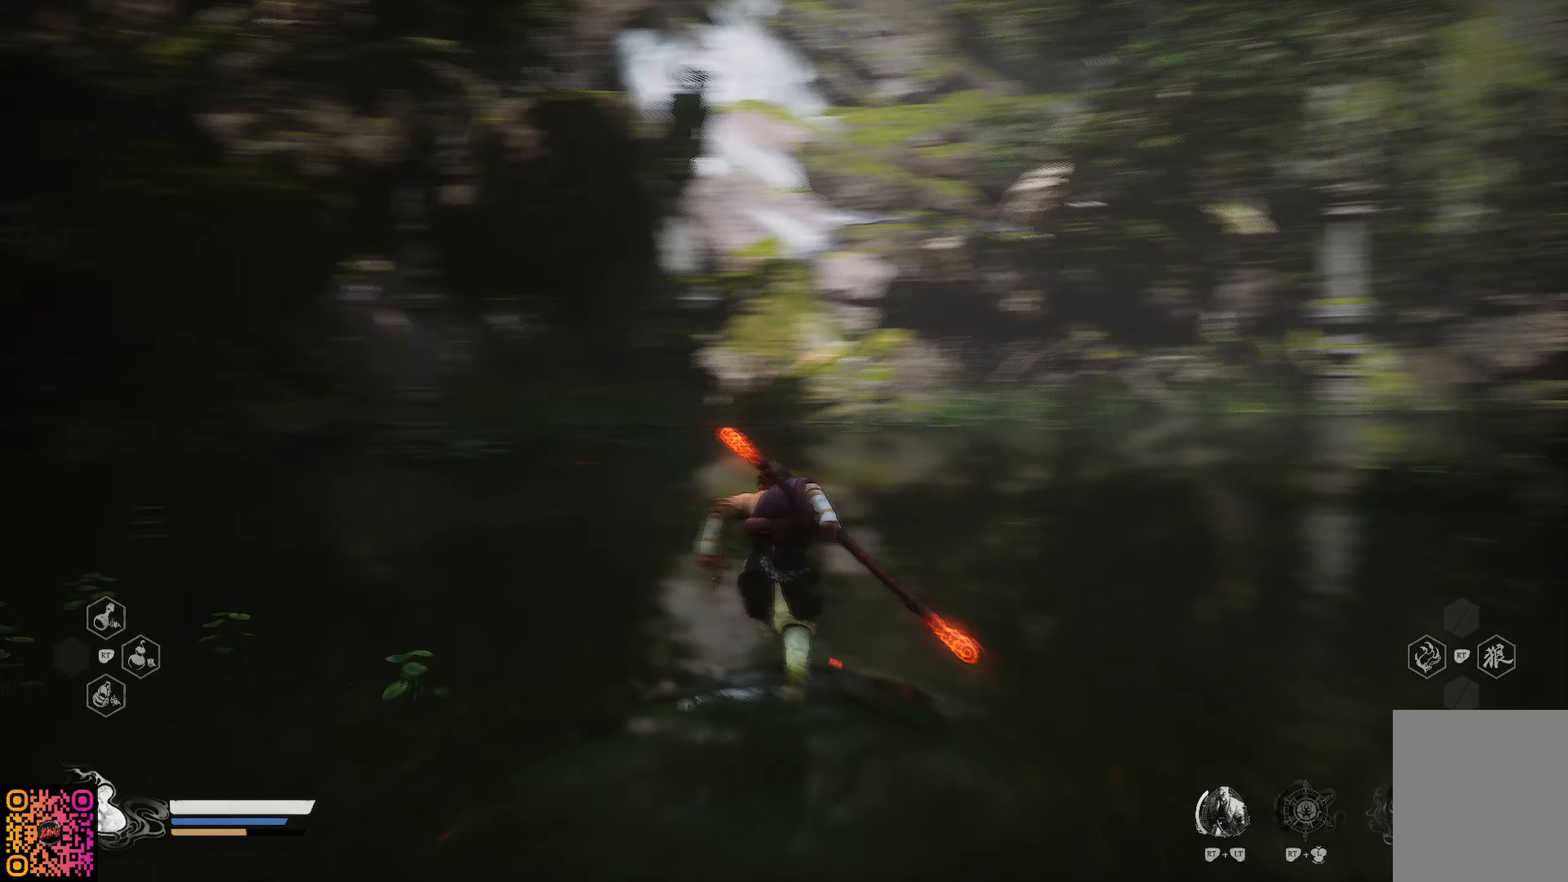
{"buttons": [], "left_stick": "up", "right_stick": "center", "events": [[83, "R1", "up"], [183, "right_stick", "center"]]}
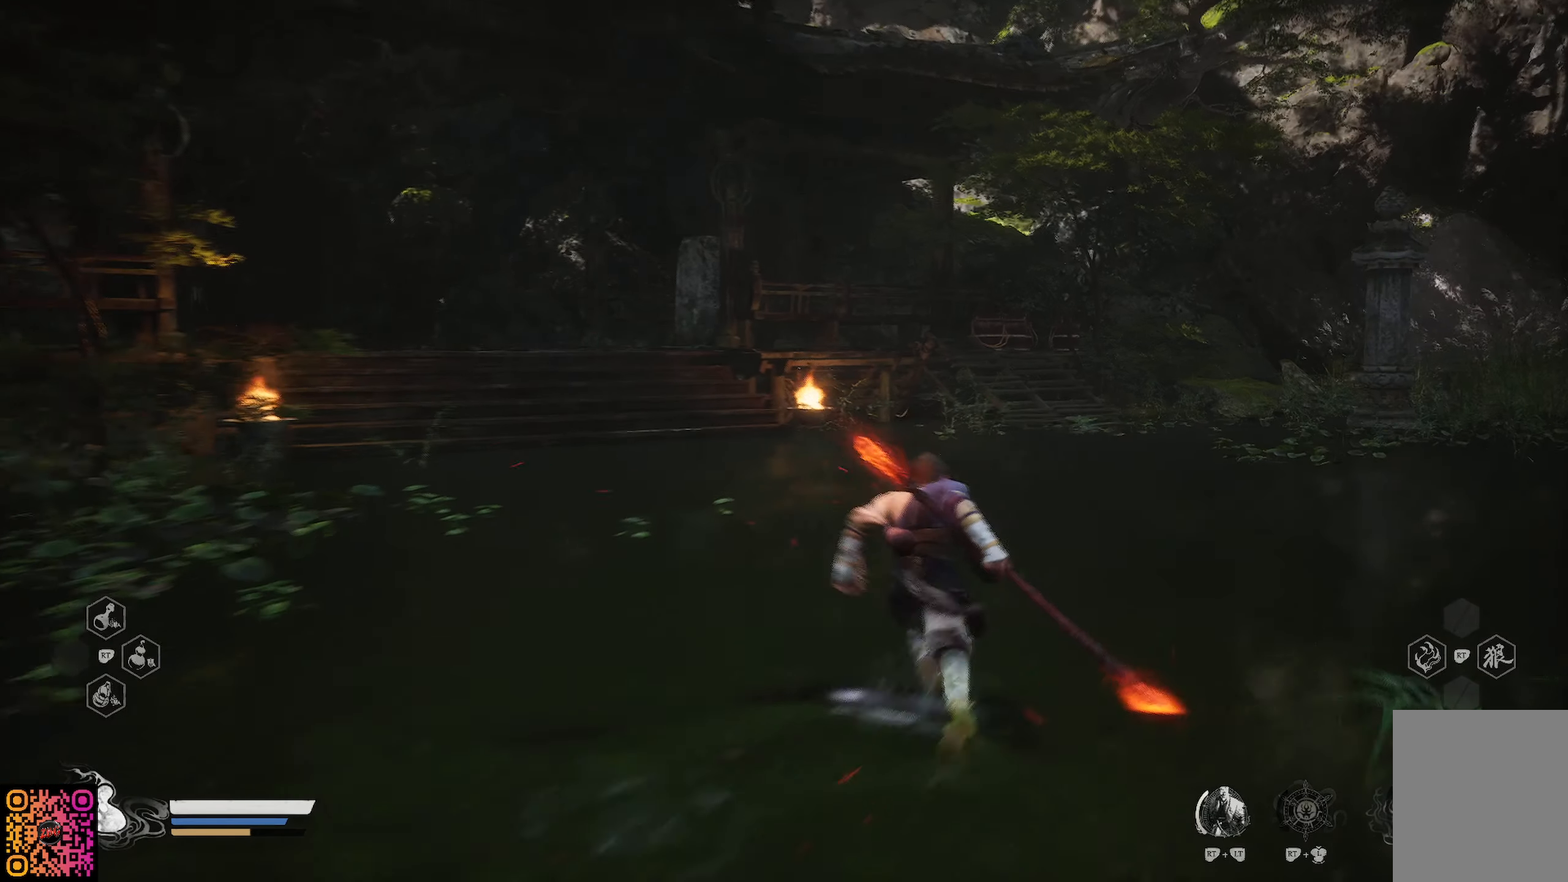
{"buttons": [], "left_stick": "up", "right_stick": "left", "events": [[317, "right_stick", "left"]]}
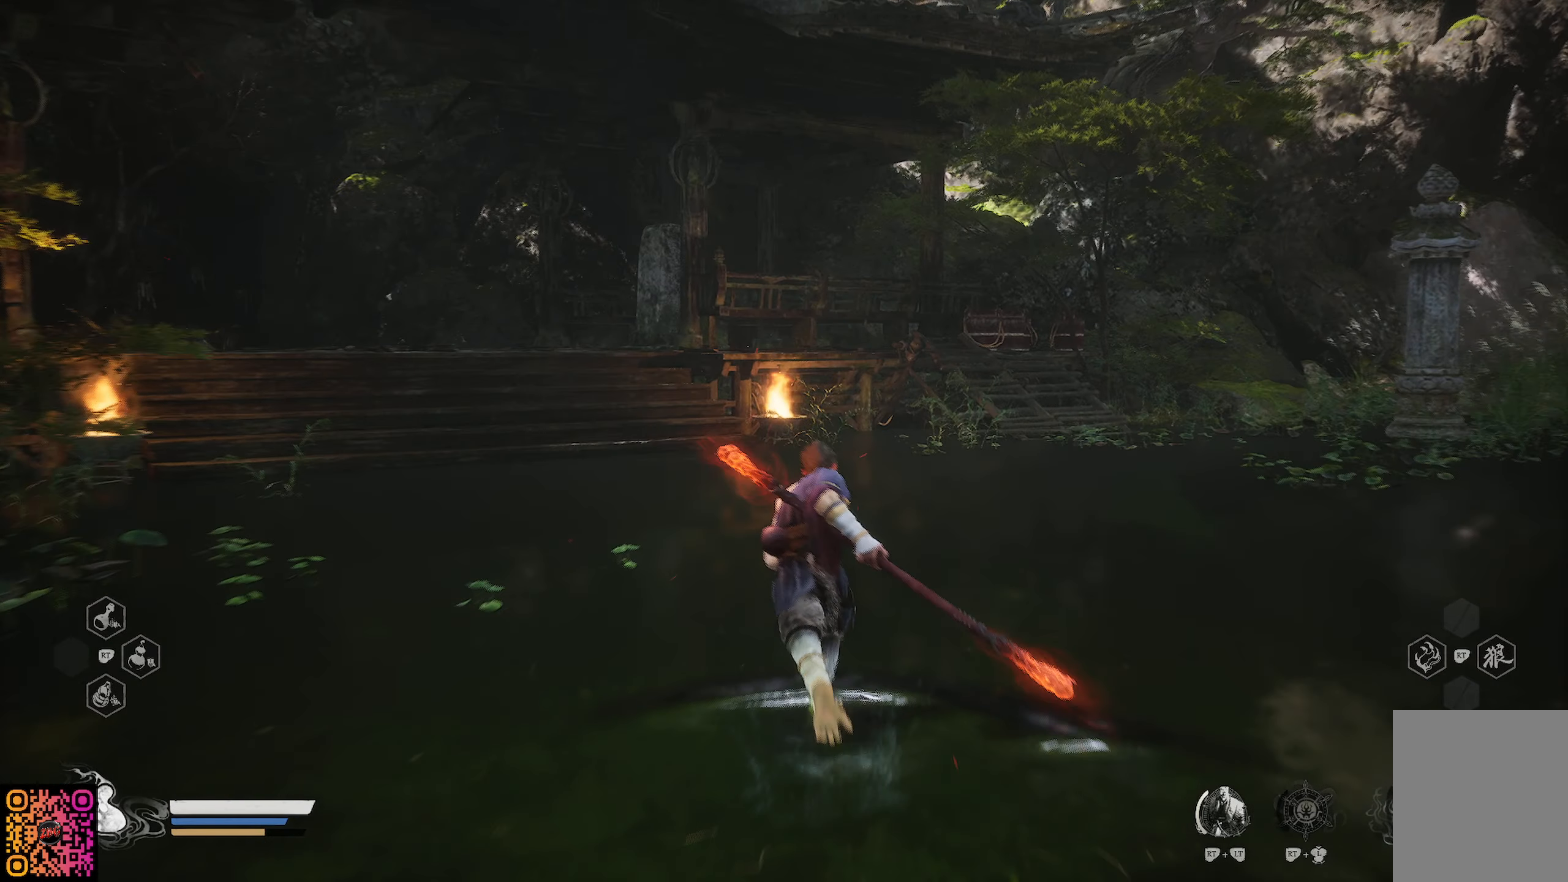
{"buttons": [], "left_stick": "up", "right_stick": "center", "events": [[83, "right_stick", "center"]]}